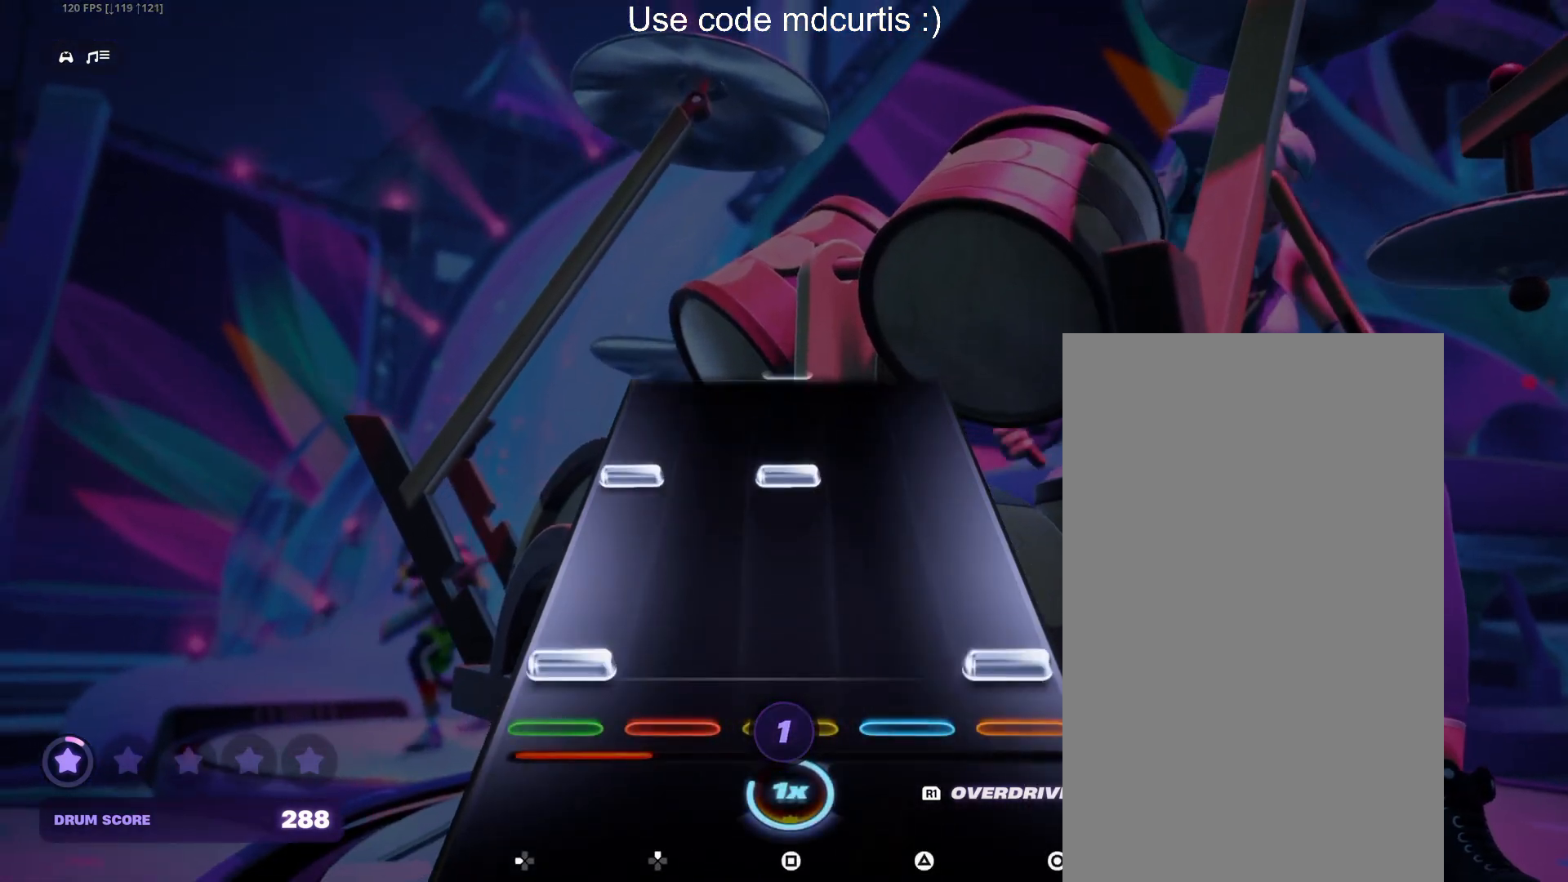
Gameplay with a controller (PlayStation layout); each line is a JSON object with the inputs held at the frame after it. "events" lists button and stick changes between this image and that frame as [ms after this image, input, new state], when the widget could be followed in between. Not read: left_stick right_stick.
{"buttons": [], "events": [[67, "CIRCLE", "down"], [67, "DPAD_LEFT", "down"], [167, "DPAD_LEFT", "up"], [183, "CIRCLE", "up"], [317, "DPAD_LEFT", "down"], [317, "SQUARE", "down"], [417, "DPAD_LEFT", "up"], [433, "SQUARE", "up"]]}
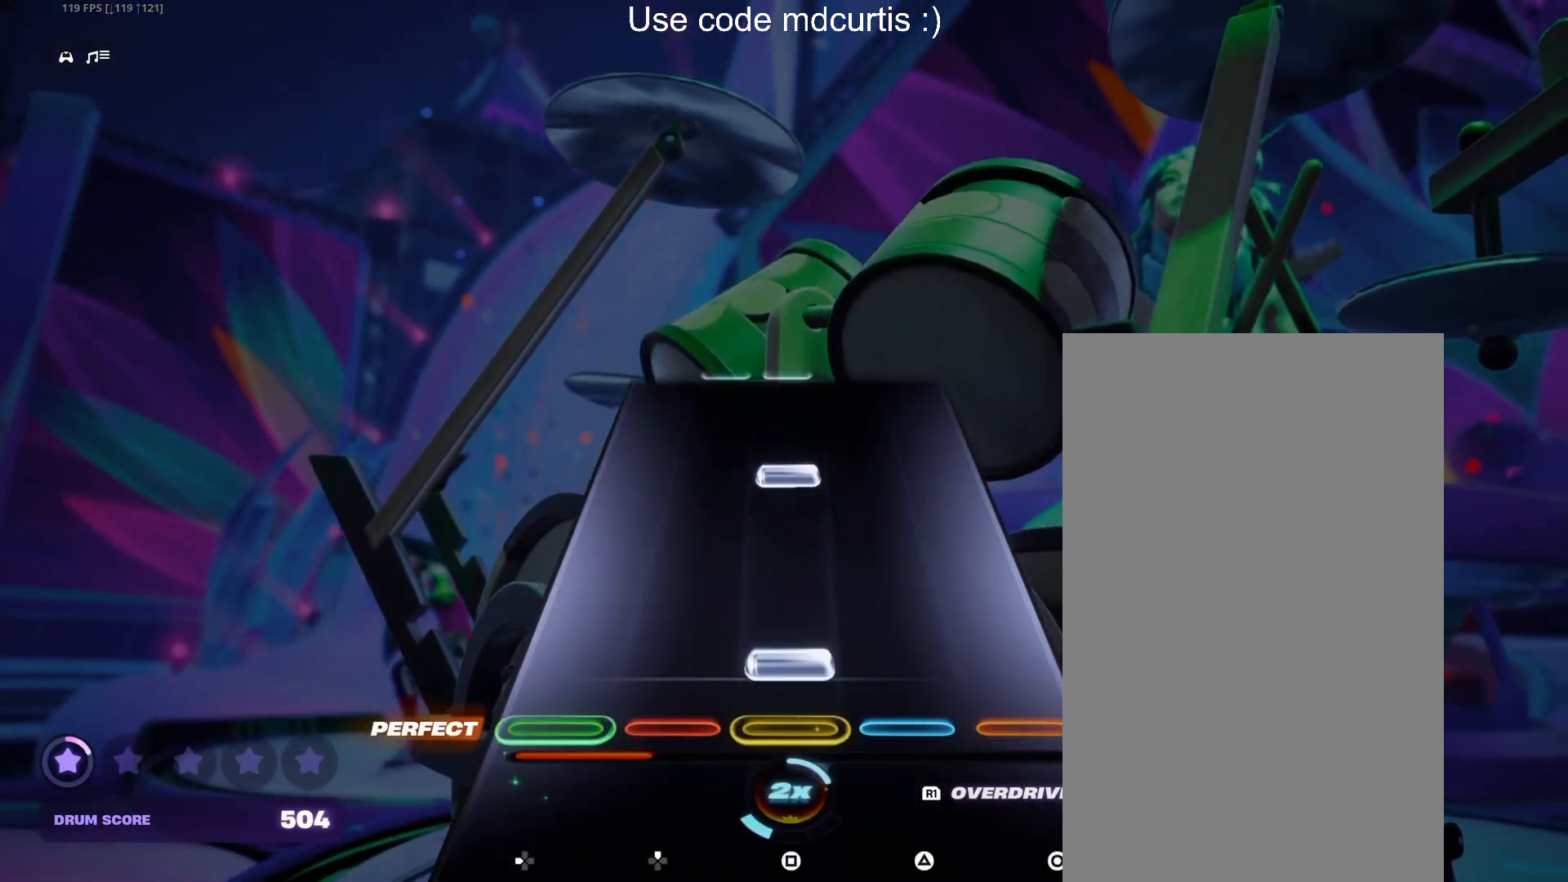
{"buttons": [], "events": [[67, "SQUARE", "down"], [200, "SQUARE", "up"], [317, "SQUARE", "down"], [433, "SQUARE", "up"]]}
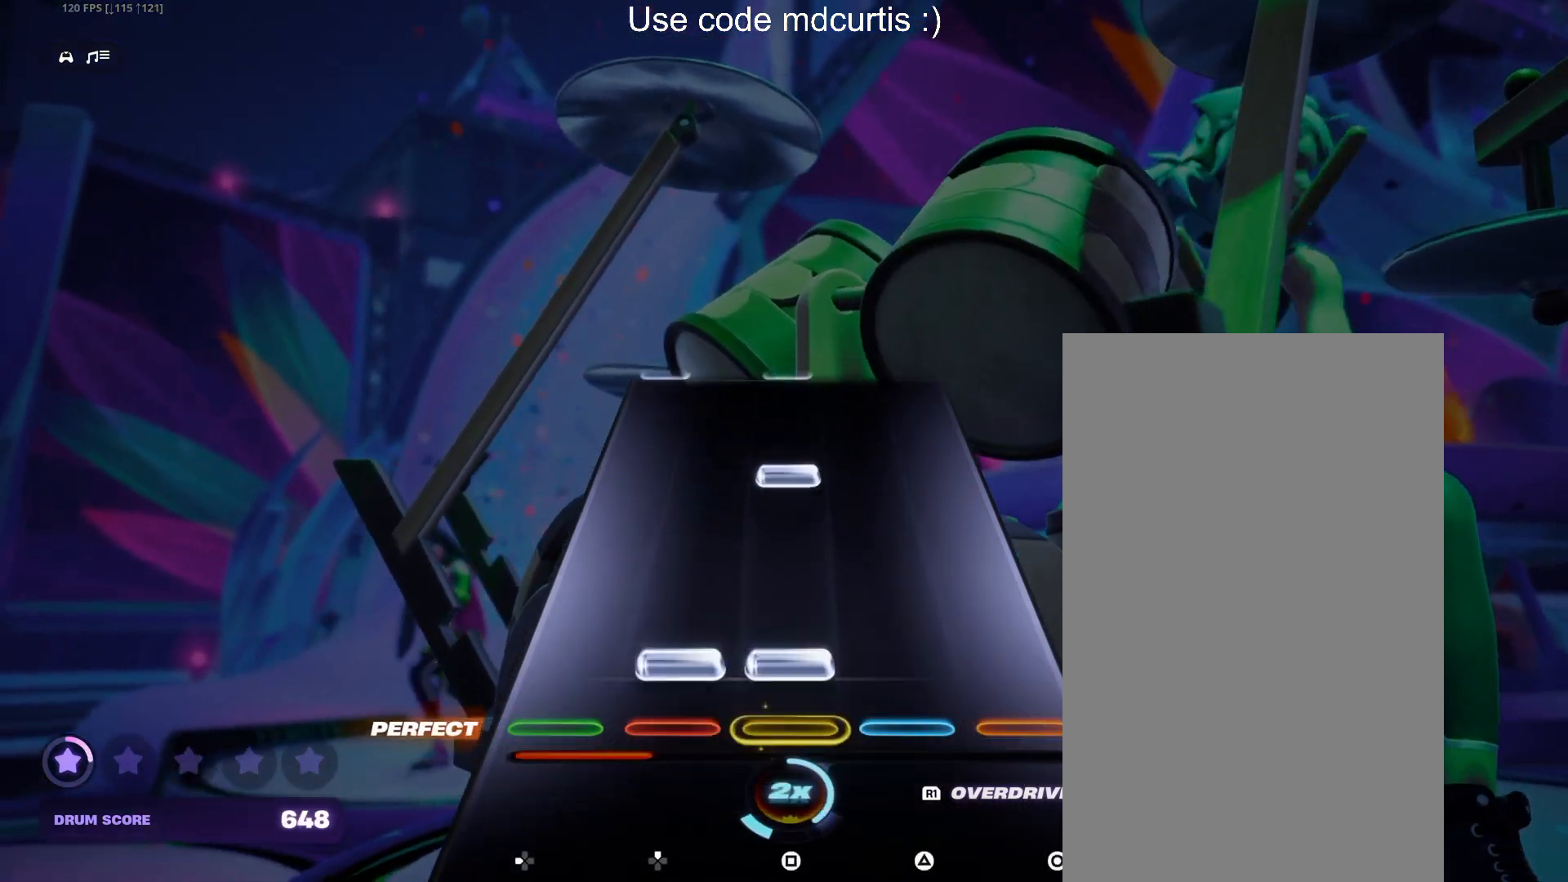
{"buttons": [], "events": [[67, "DPAD_UP", "down"], [67, "SQUARE", "down"], [167, "DPAD_UP", "up"], [200, "SQUARE", "up"], [317, "SQUARE", "down"], [450, "SQUARE", "up"]]}
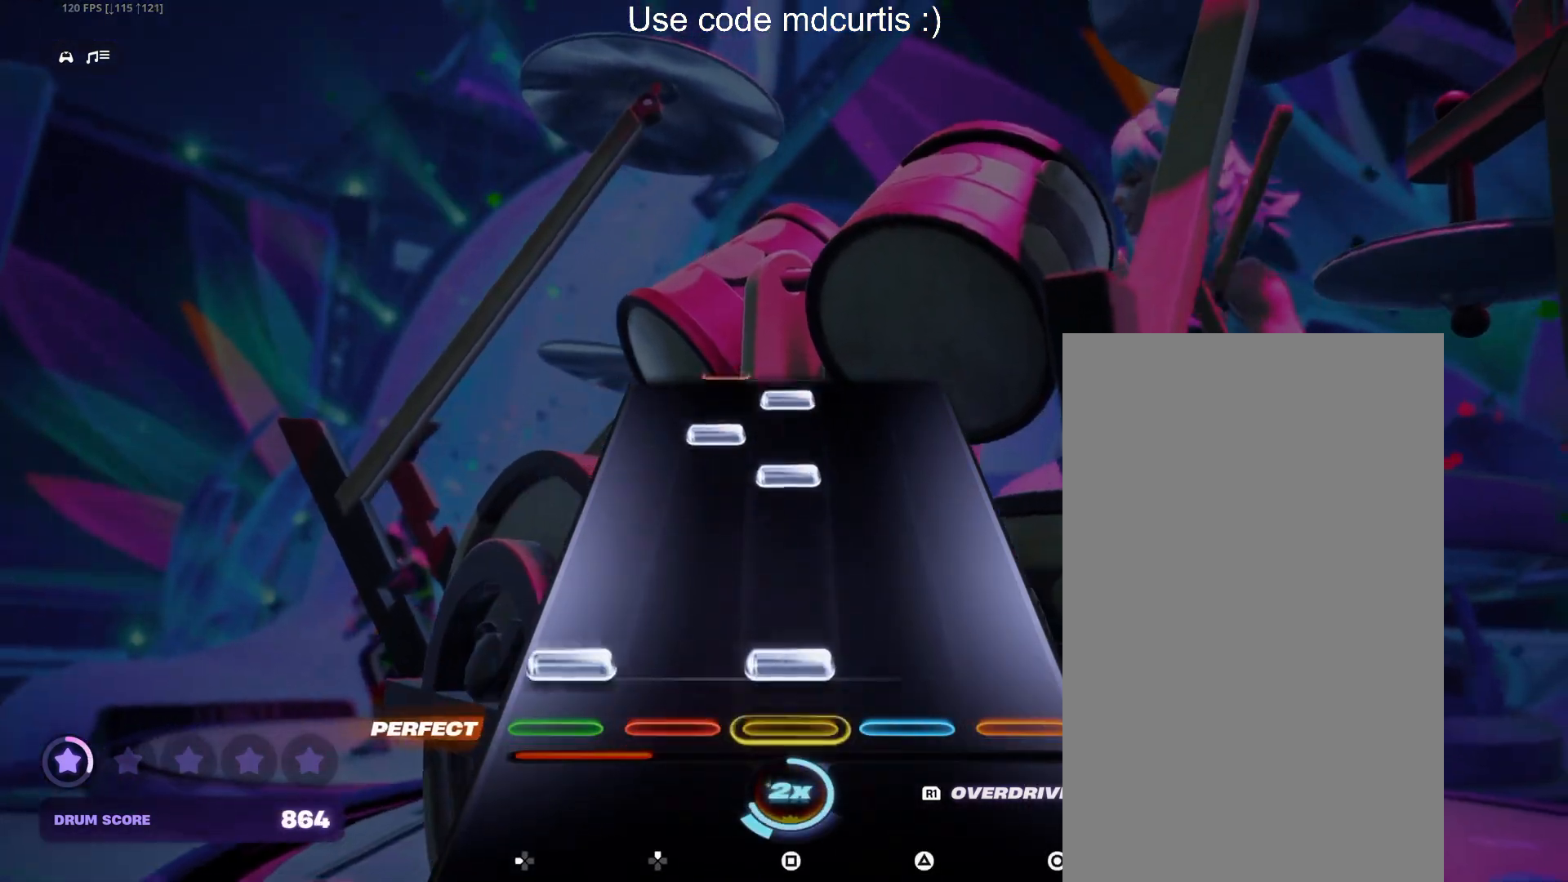
{"buttons": ["SQUARE"], "events": [[67, "DPAD_LEFT", "down"], [67, "SQUARE", "down"], [167, "DPAD_LEFT", "up"], [200, "SQUARE", "up"], [317, "SQUARE", "down"], [417, "DPAD_UP", "down"], [417, "SQUARE", "up"], [483, "DPAD_UP", "up"], [483, "SQUARE", "down"]]}
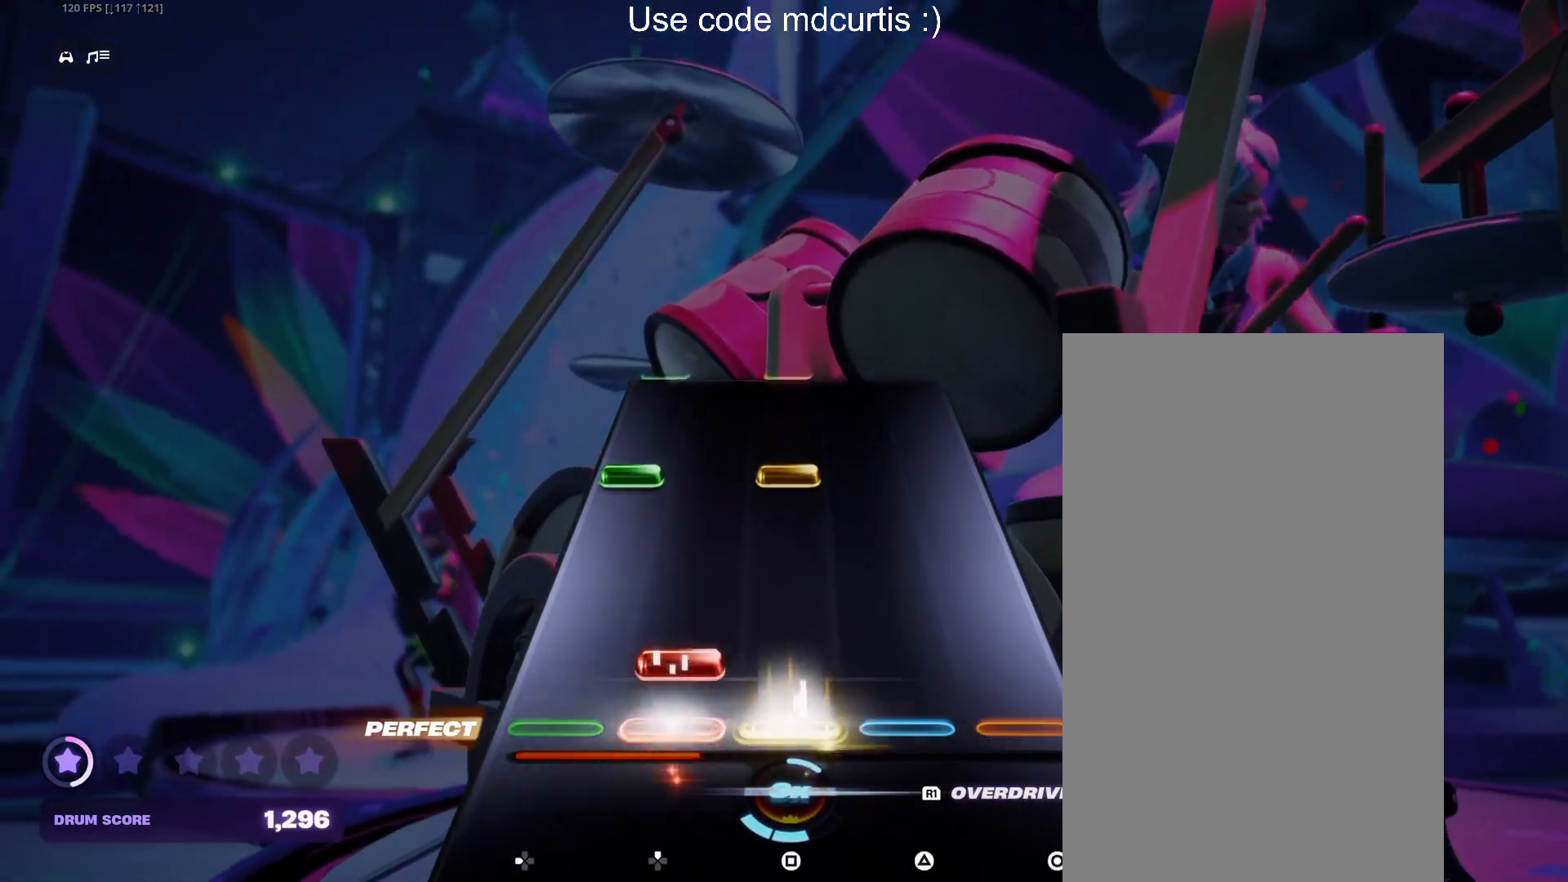
{"buttons": [], "events": [[83, "DPAD_UP", "down"], [83, "SQUARE", "up"], [150, "DPAD_UP", "up"], [317, "DPAD_LEFT", "down"], [317, "SQUARE", "down"], [417, "DPAD_LEFT", "up"], [450, "SQUARE", "up"]]}
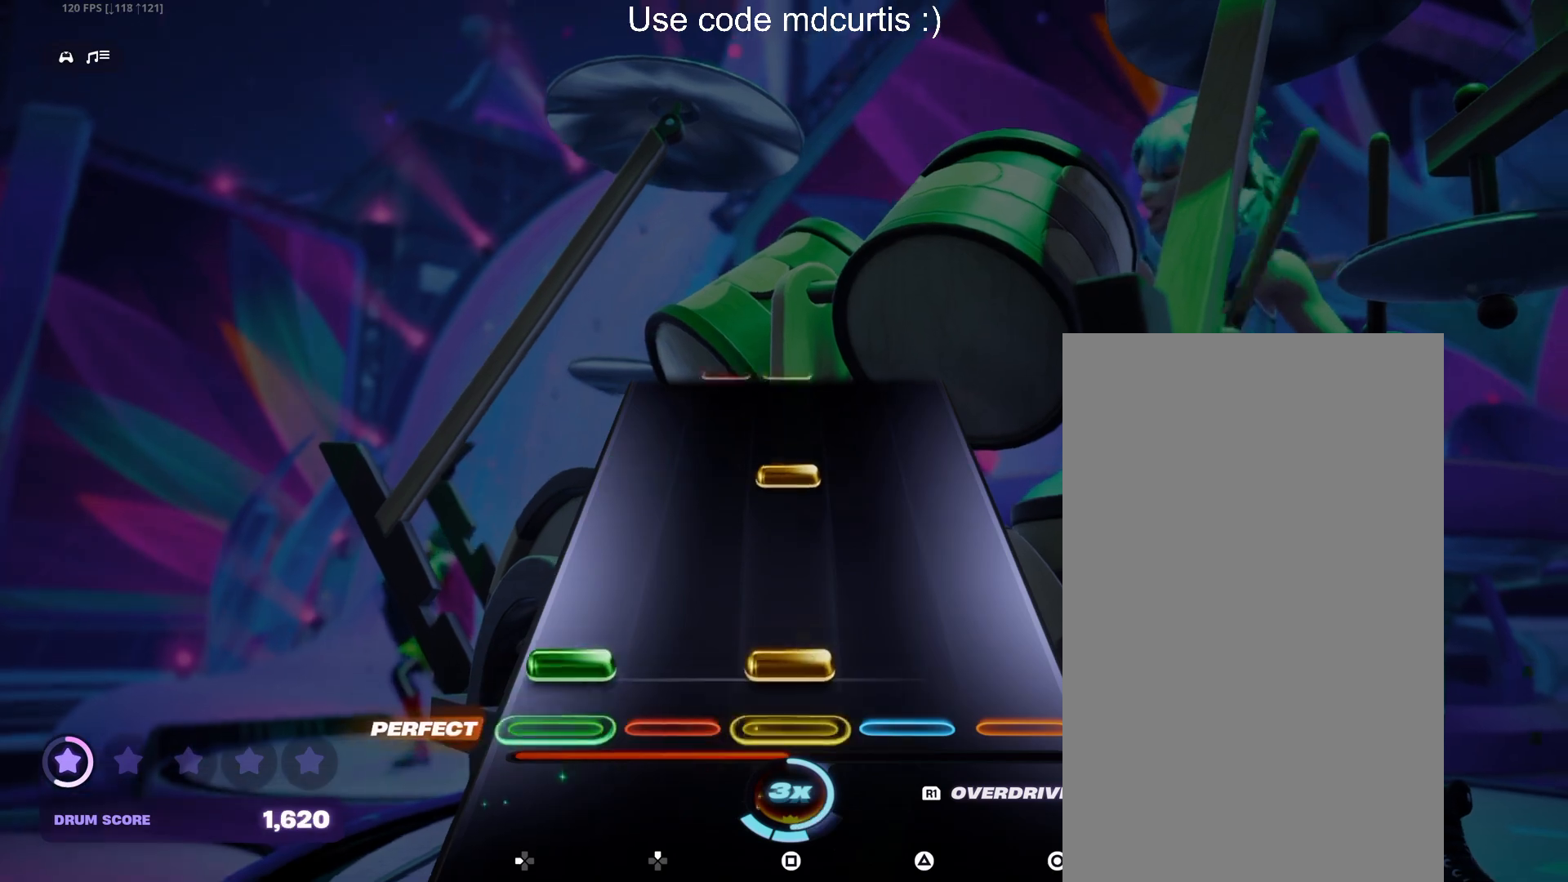
{"buttons": [], "events": [[67, "DPAD_LEFT", "down"], [67, "SQUARE", "down"], [167, "DPAD_LEFT", "up"], [183, "SQUARE", "up"], [317, "SQUARE", "down"], [433, "SQUARE", "up"]]}
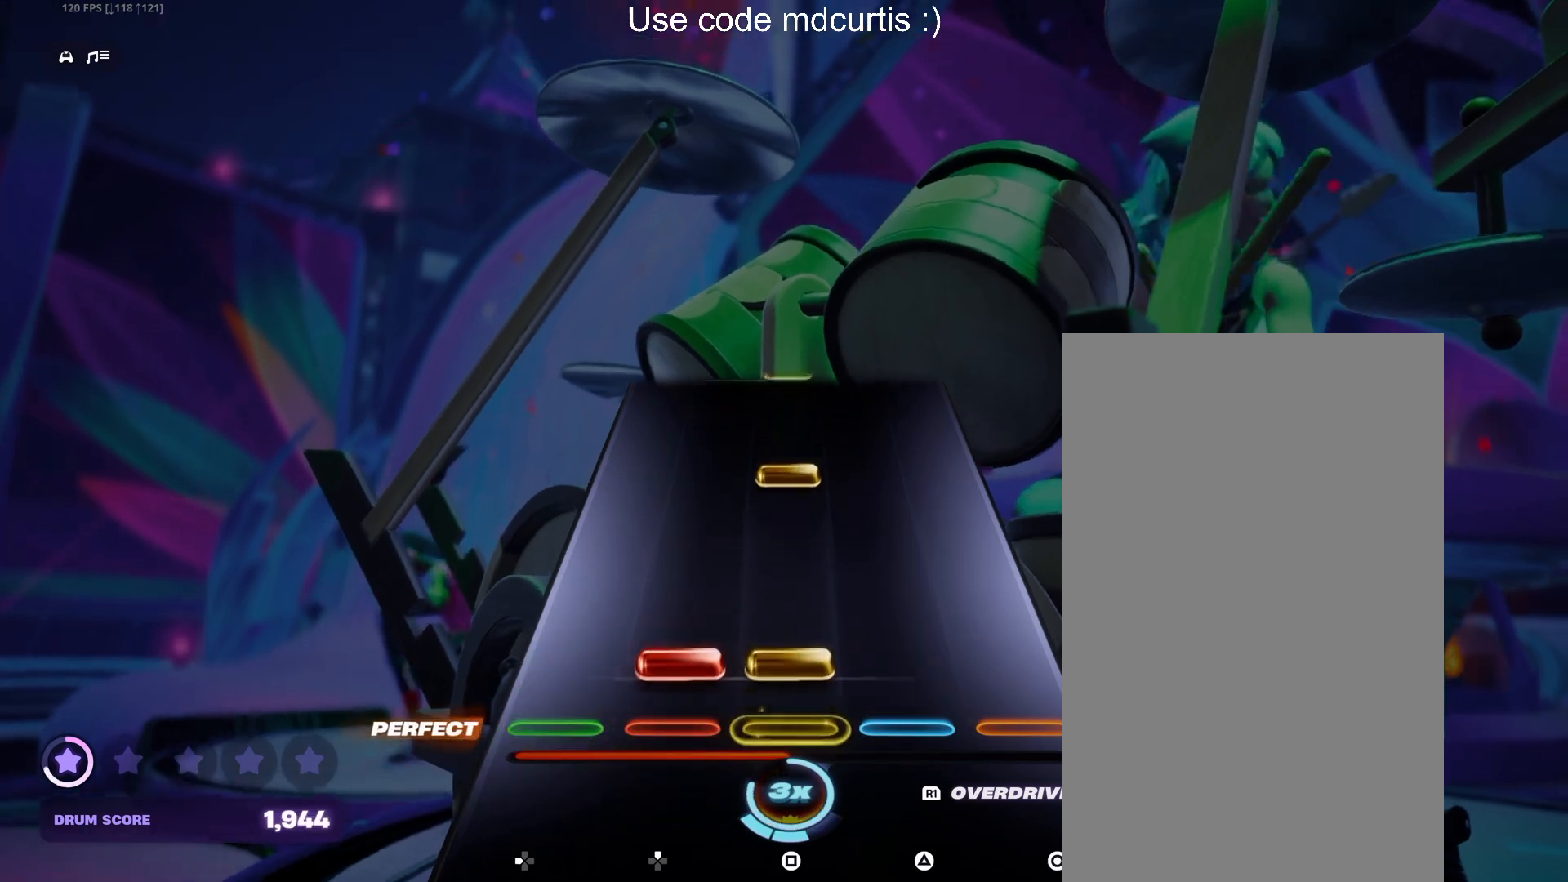
{"buttons": [], "events": [[67, "DPAD_UP", "down"], [67, "SQUARE", "down"], [150, "DPAD_UP", "up"], [183, "SQUARE", "up"], [333, "SQUARE", "down"], [467, "SQUARE", "up"]]}
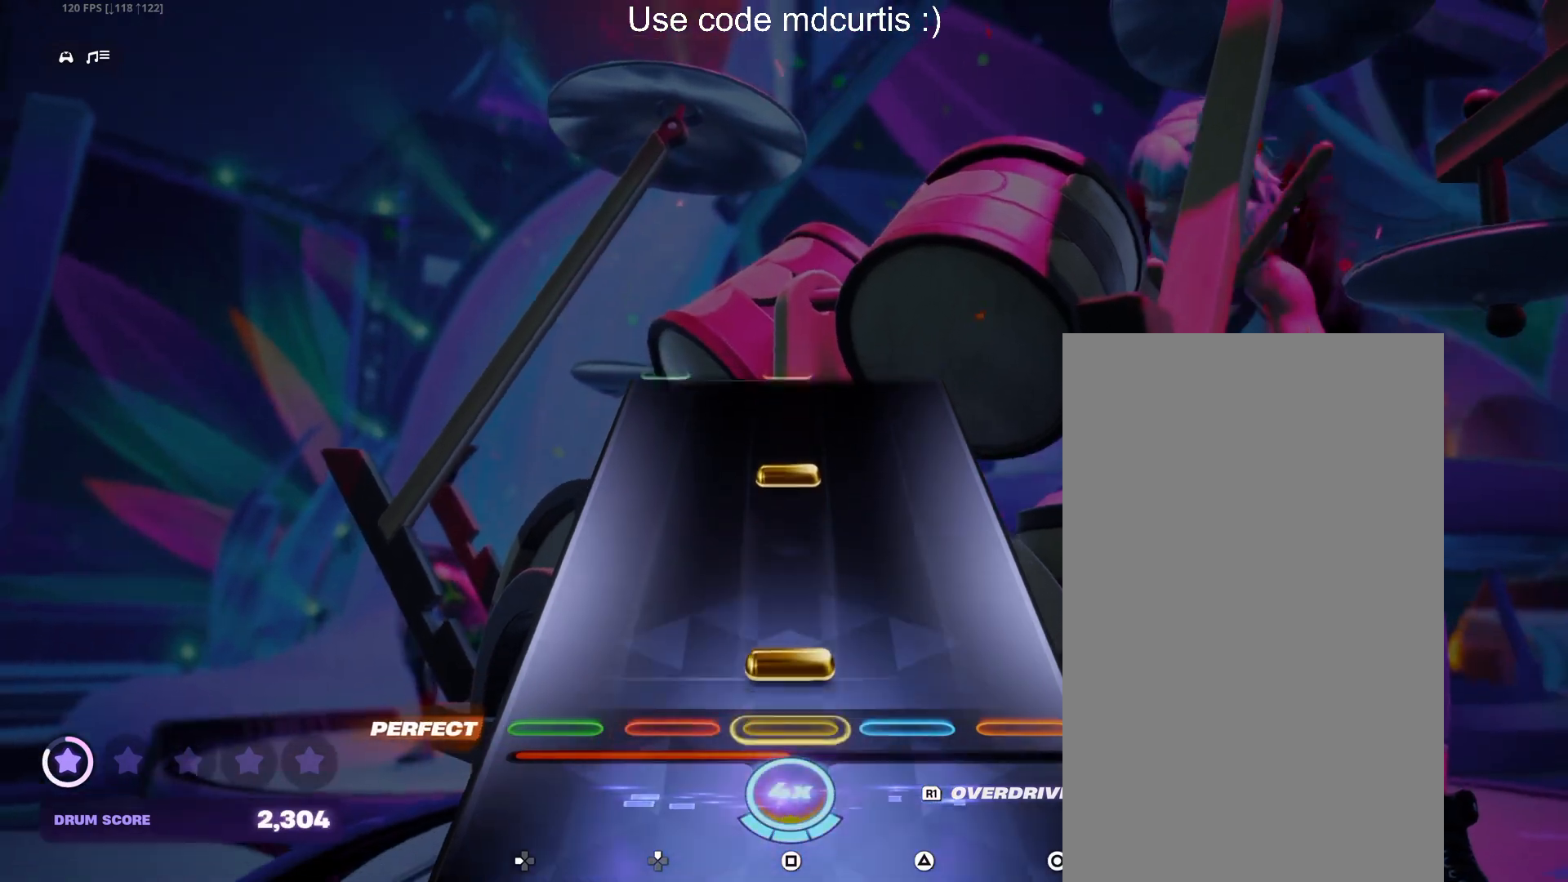
{"buttons": [], "events": [[83, "SQUARE", "down"], [200, "SQUARE", "up"], [317, "SQUARE", "down"], [450, "SQUARE", "up"]]}
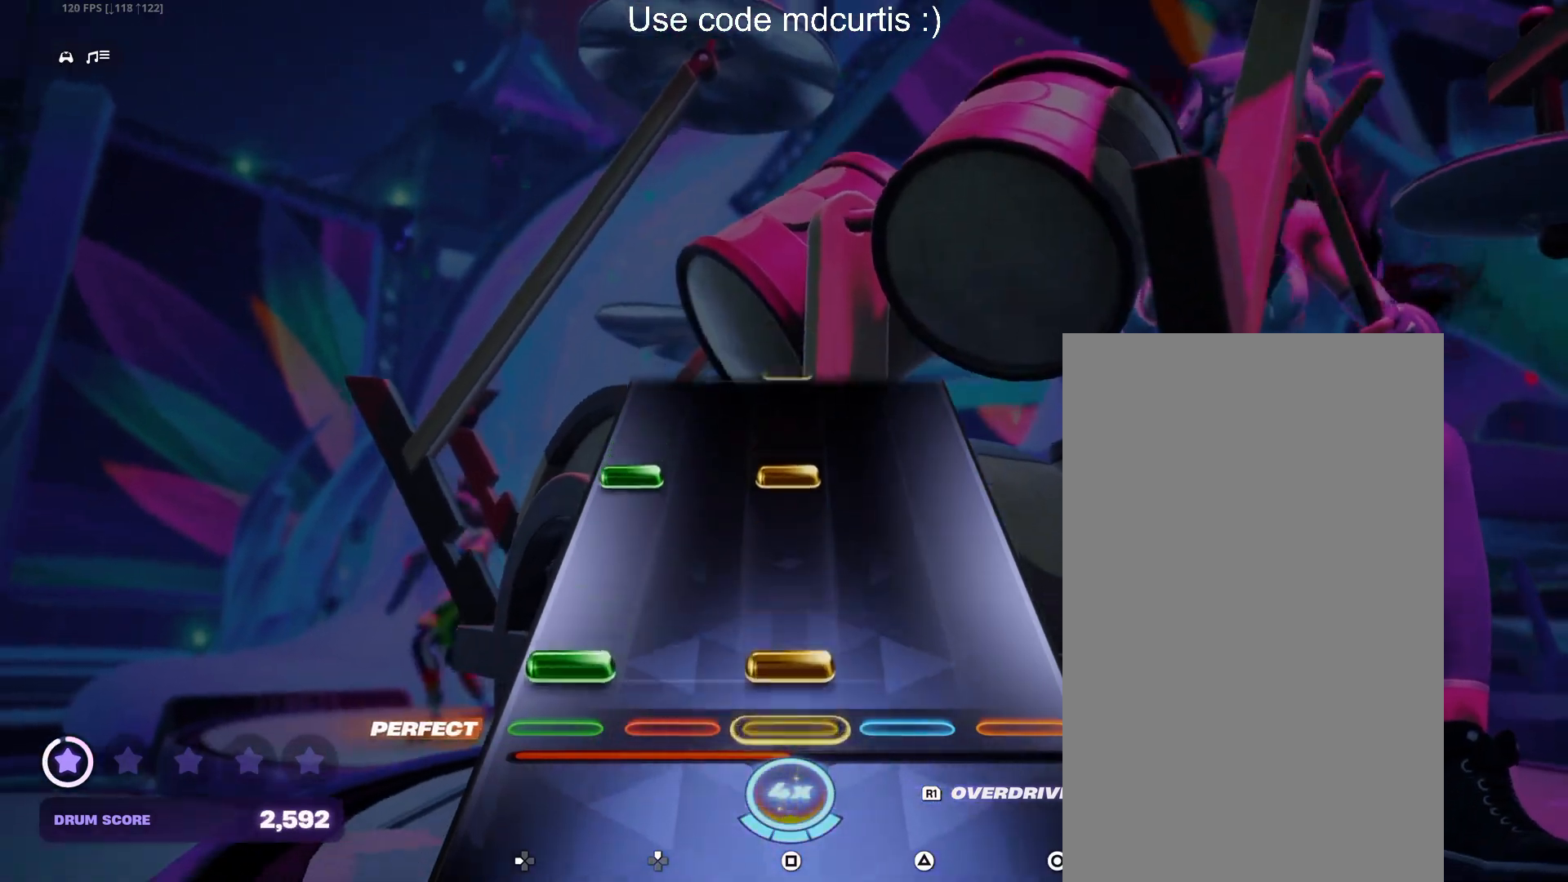
{"buttons": [], "events": [[67, "DPAD_LEFT", "down"], [83, "SQUARE", "down"], [183, "DPAD_LEFT", "up"], [200, "SQUARE", "up"], [317, "DPAD_LEFT", "down"], [317, "SQUARE", "down"], [433, "DPAD_LEFT", "up"], [450, "SQUARE", "up"]]}
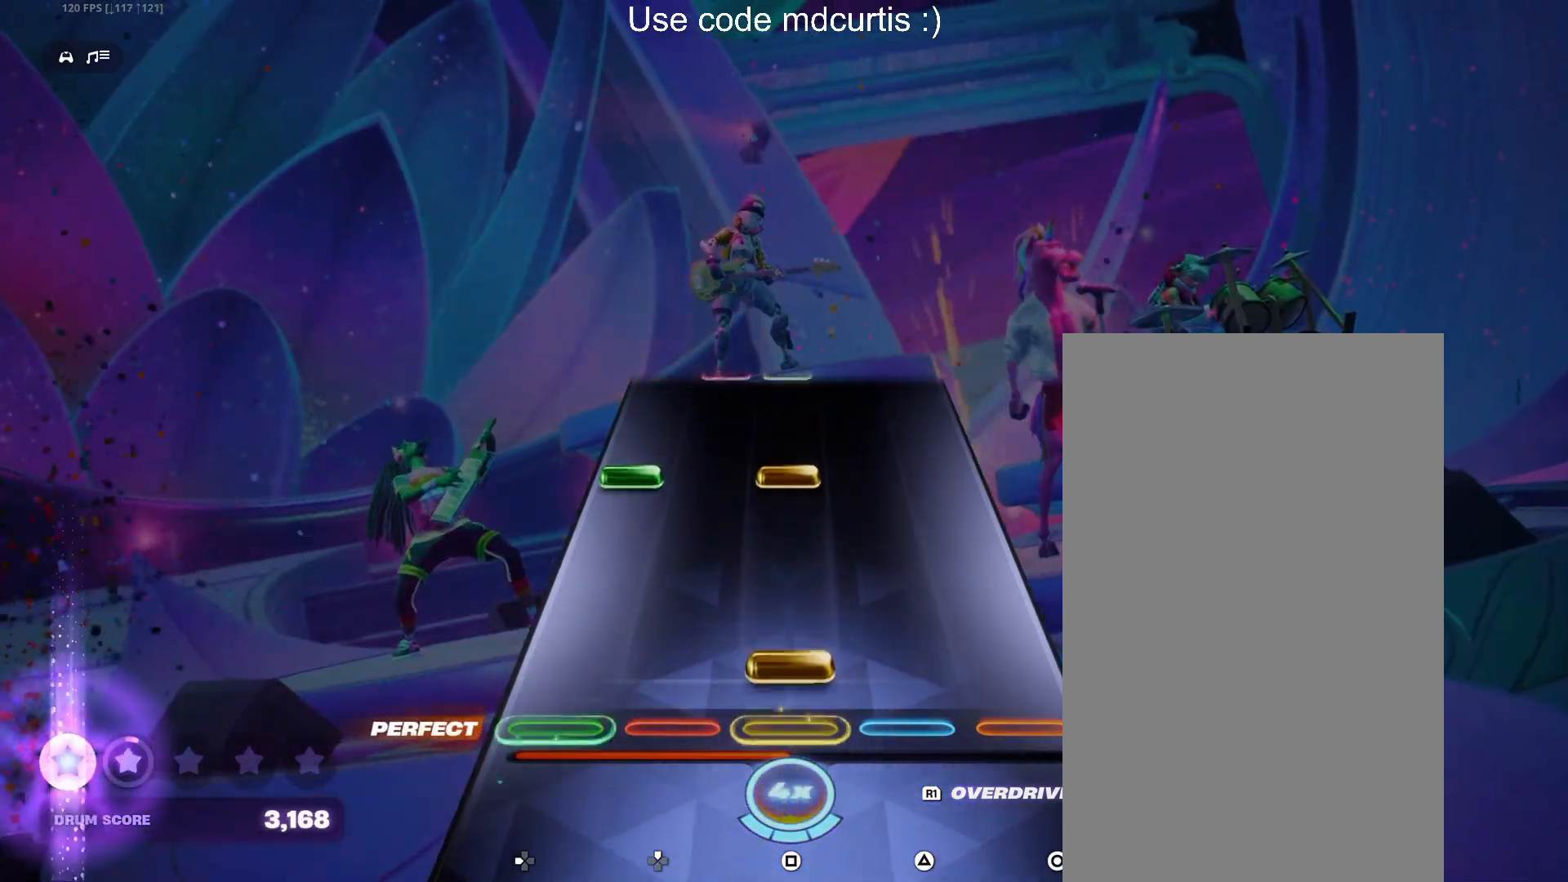
{"buttons": [], "events": [[67, "SQUARE", "down"], [200, "SQUARE", "up"], [317, "DPAD_LEFT", "down"], [317, "SQUARE", "down"], [450, "DPAD_LEFT", "up"], [450, "SQUARE", "up"]]}
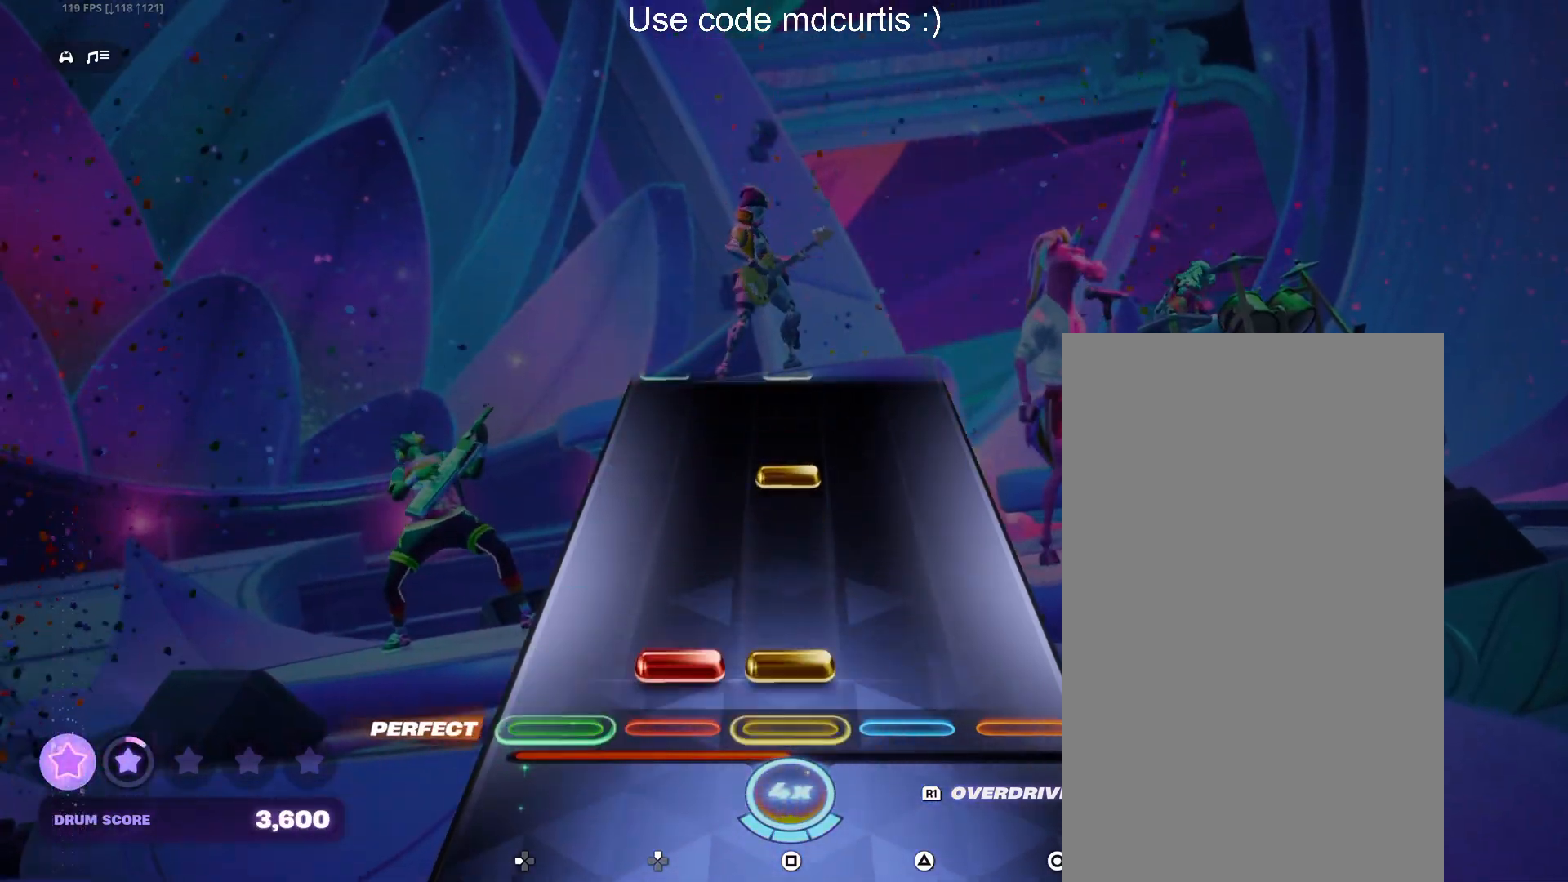
{"buttons": [], "events": [[67, "DPAD_UP", "down"], [67, "SQUARE", "down"], [167, "DPAD_UP", "up"], [200, "SQUARE", "up"], [317, "SQUARE", "down"], [450, "SQUARE", "up"]]}
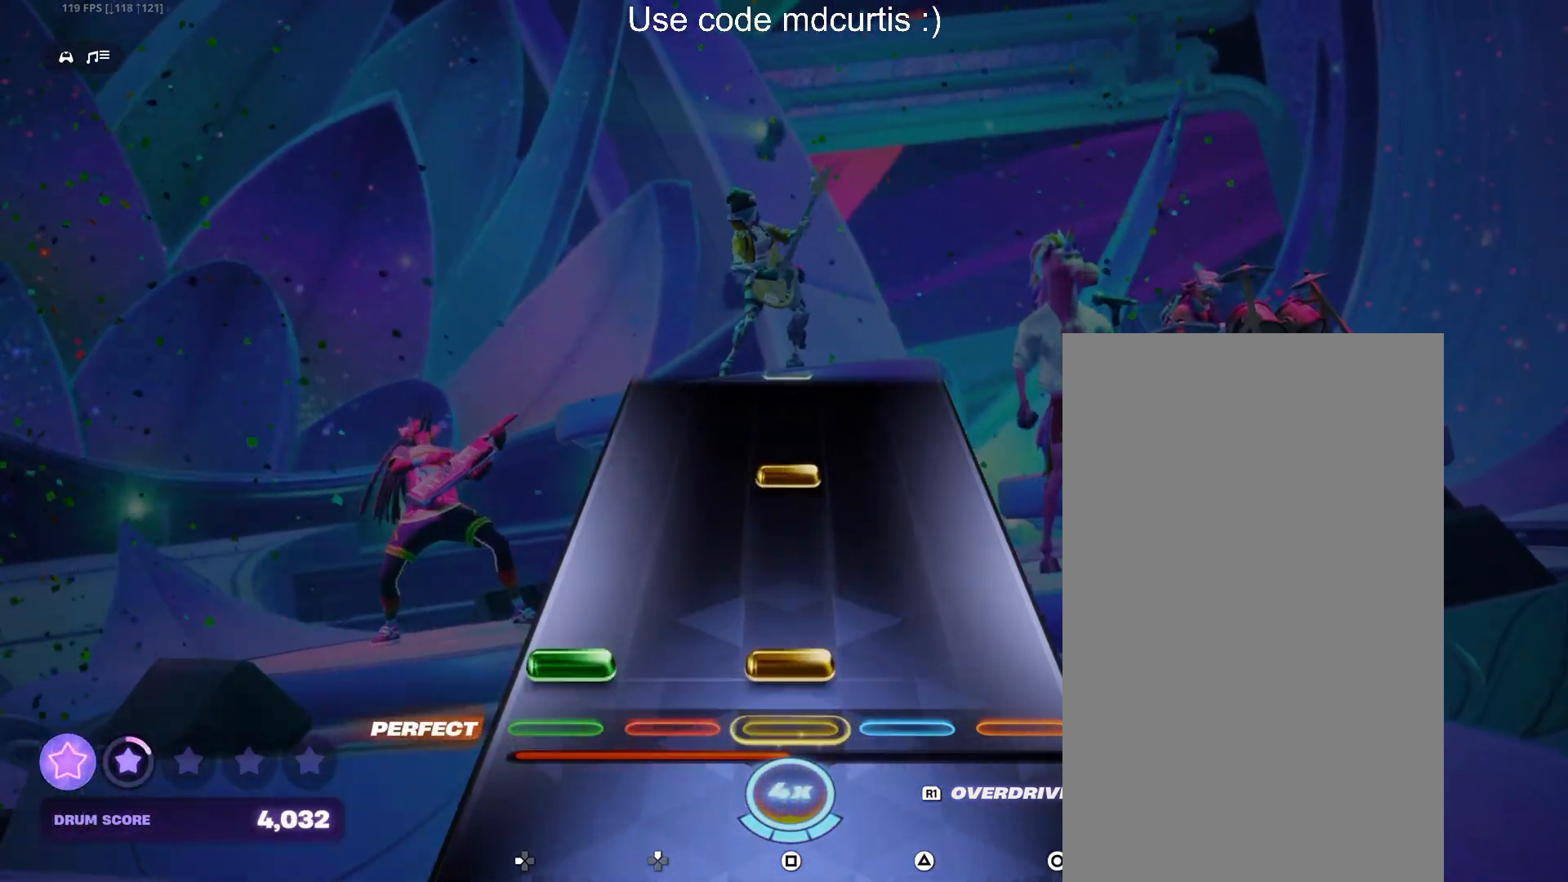
{"buttons": [], "events": [[67, "DPAD_LEFT", "down"], [83, "SQUARE", "down"], [183, "DPAD_LEFT", "up"], [200, "SQUARE", "up"], [317, "SQUARE", "down"], [450, "SQUARE", "up"]]}
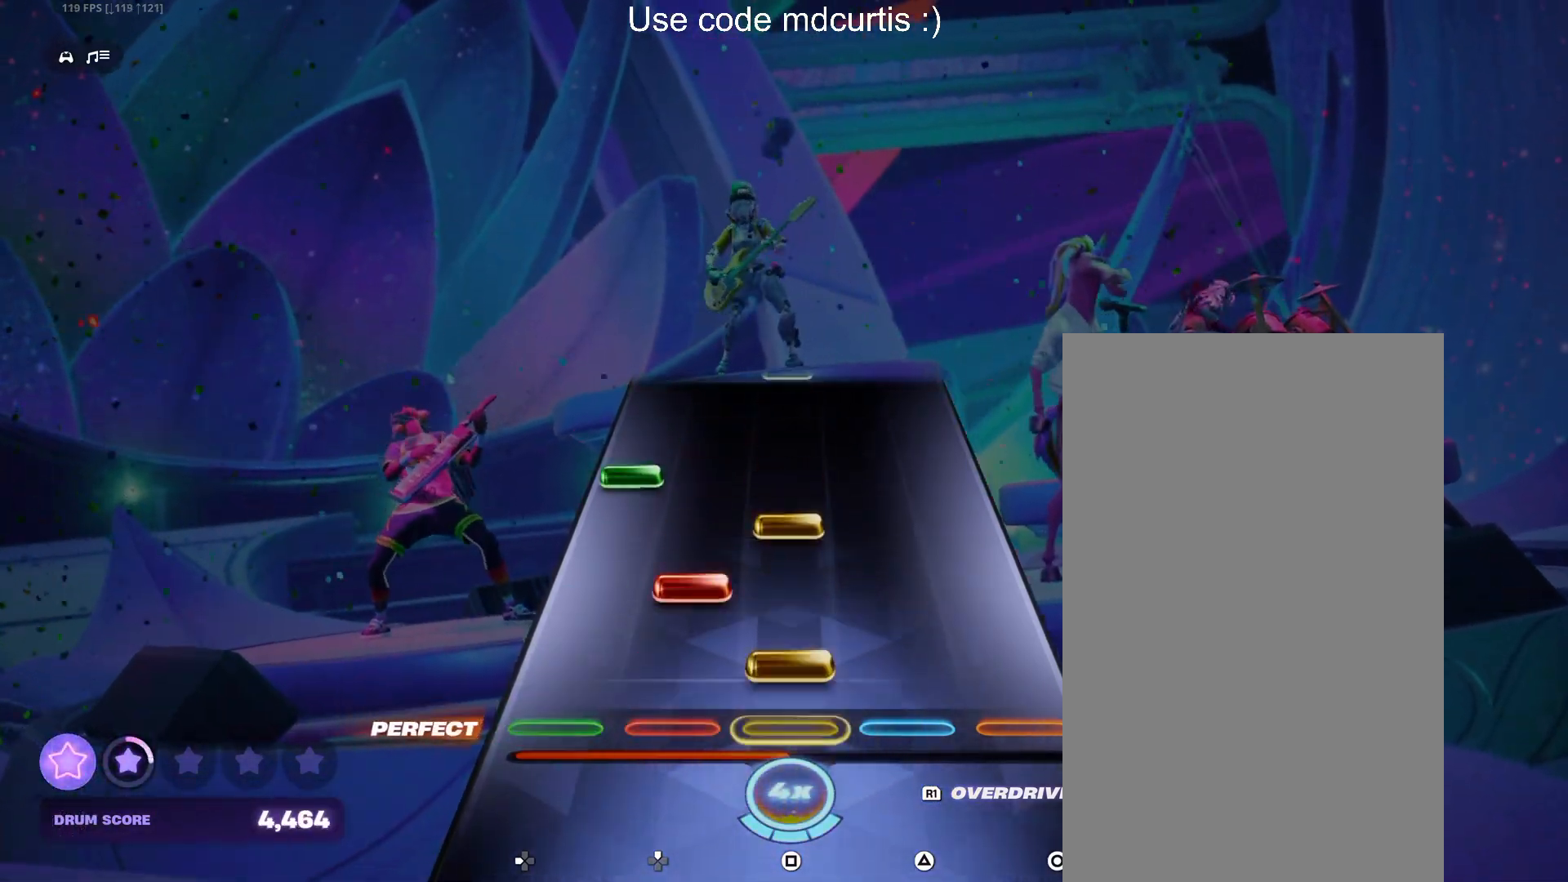
{"buttons": [], "events": [[67, "SQUARE", "down"], [150, "DPAD_UP", "down"], [167, "SQUARE", "up"], [233, "DPAD_UP", "up"], [250, "SQUARE", "down"], [333, "DPAD_LEFT", "down"], [333, "SQUARE", "up"], [417, "DPAD_LEFT", "up"]]}
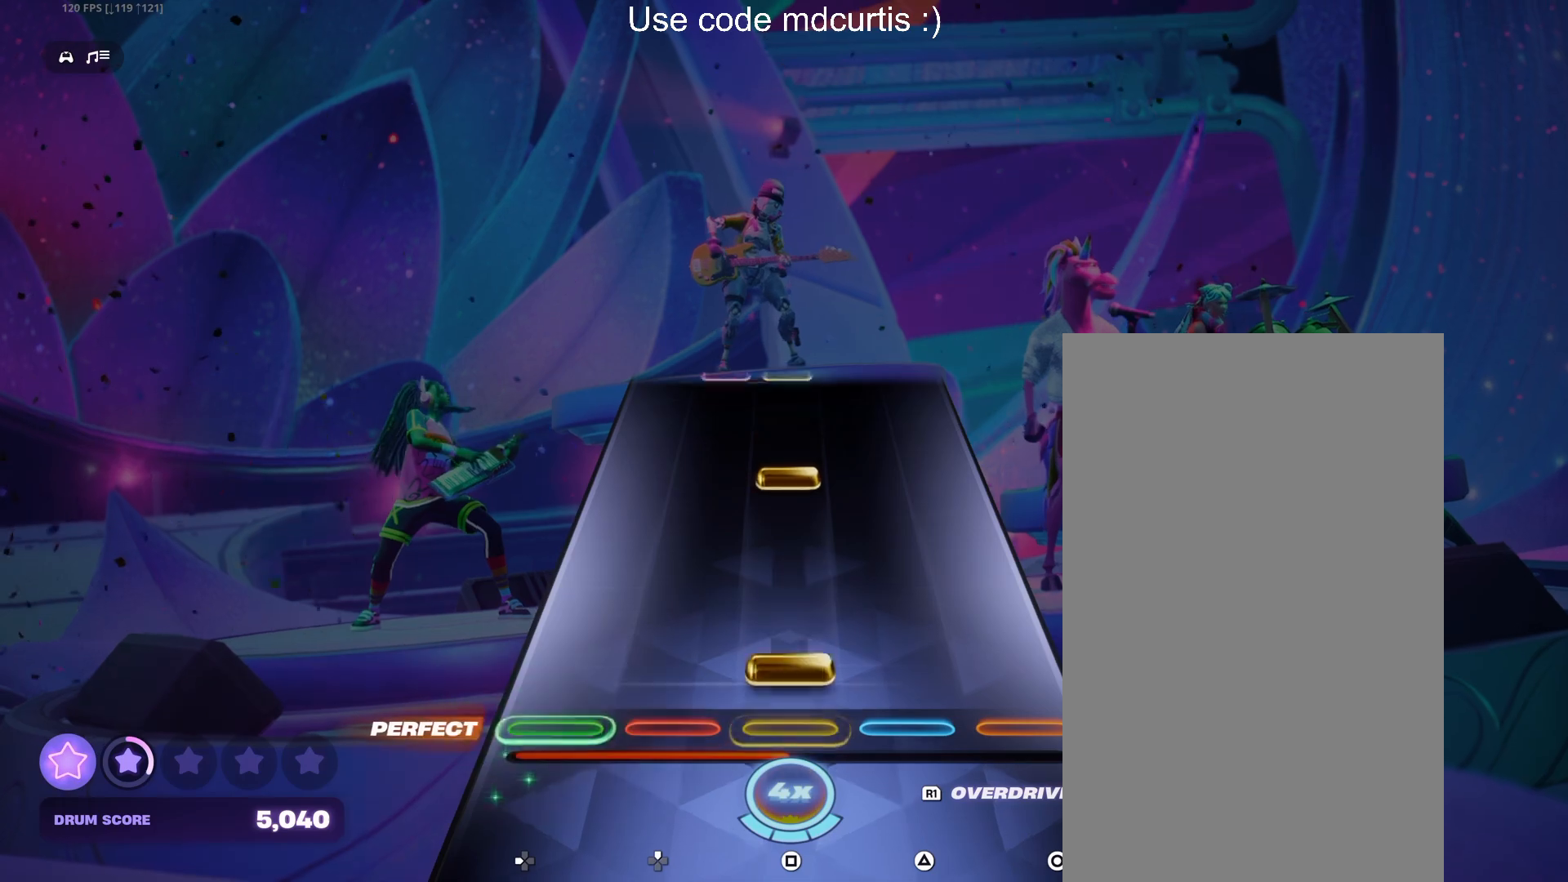
{"buttons": [], "events": [[83, "SQUARE", "down"], [200, "SQUARE", "up"], [333, "SQUARE", "down"], [450, "SQUARE", "up"]]}
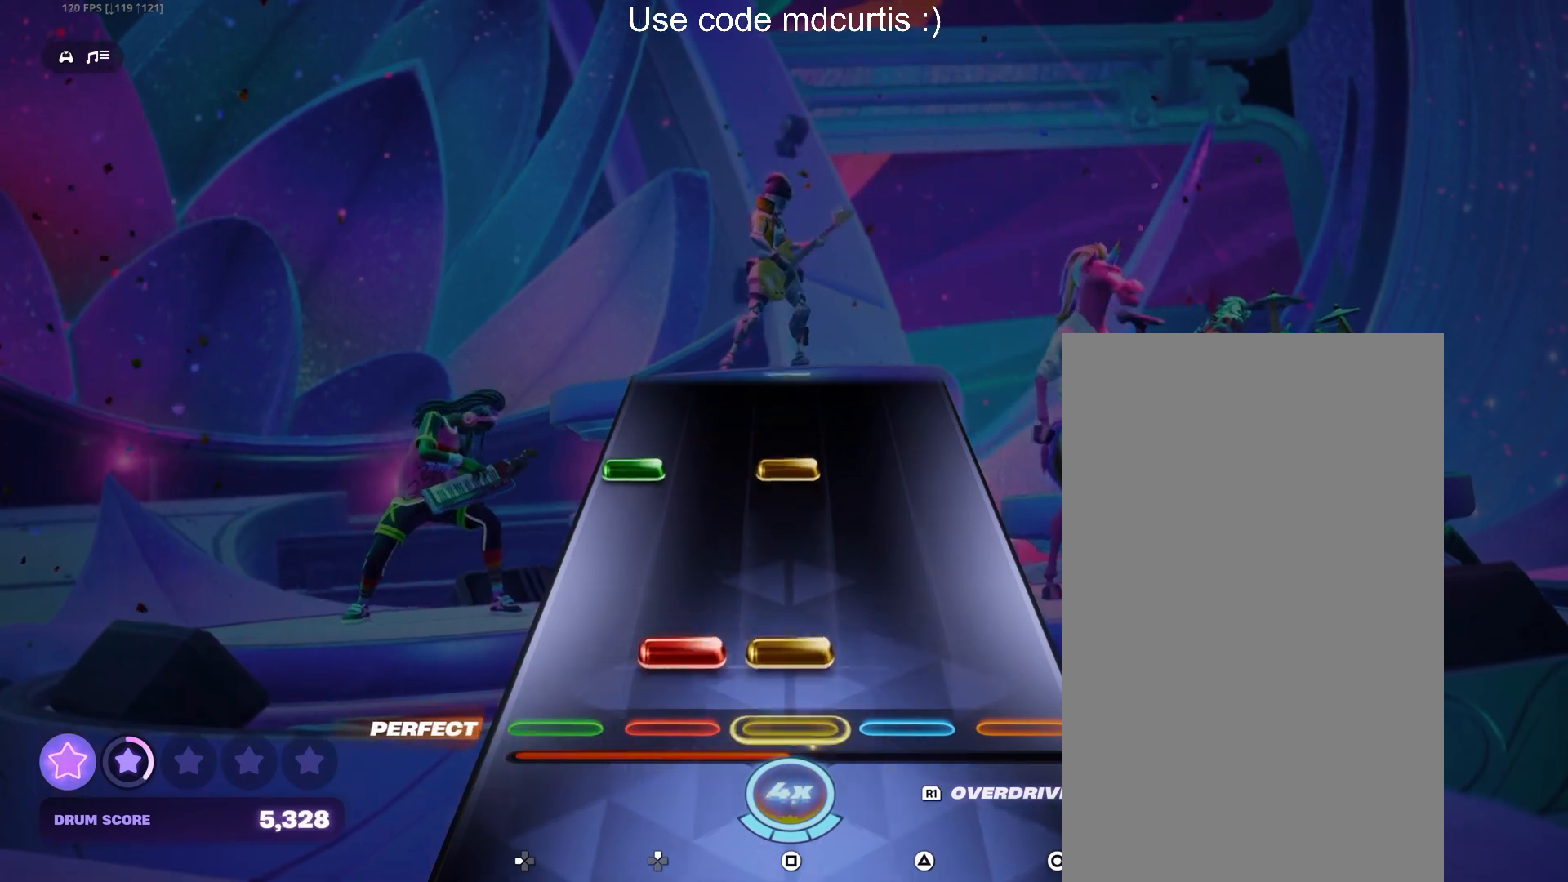
{"buttons": [], "events": [[67, "SQUARE", "down"], [83, "DPAD_UP", "down"], [167, "DPAD_UP", "up"], [200, "SQUARE", "up"], [317, "DPAD_LEFT", "down"], [317, "SQUARE", "down"], [417, "DPAD_LEFT", "up"], [450, "SQUARE", "up"]]}
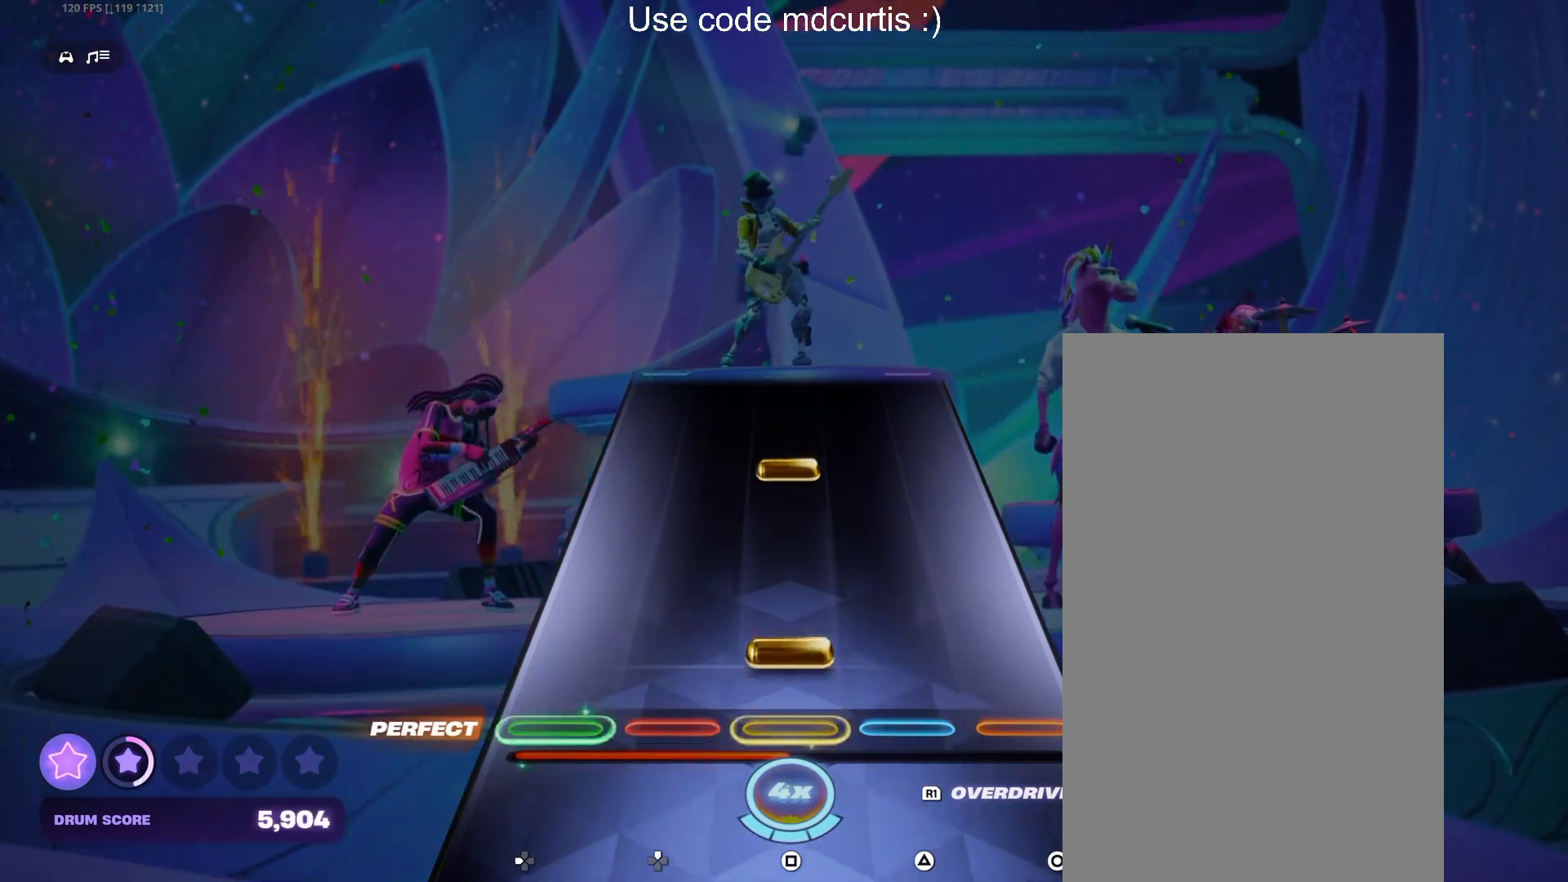
{"buttons": [], "events": [[67, "SQUARE", "down"], [183, "SQUARE", "up"], [317, "SQUARE", "down"], [433, "SQUARE", "up"]]}
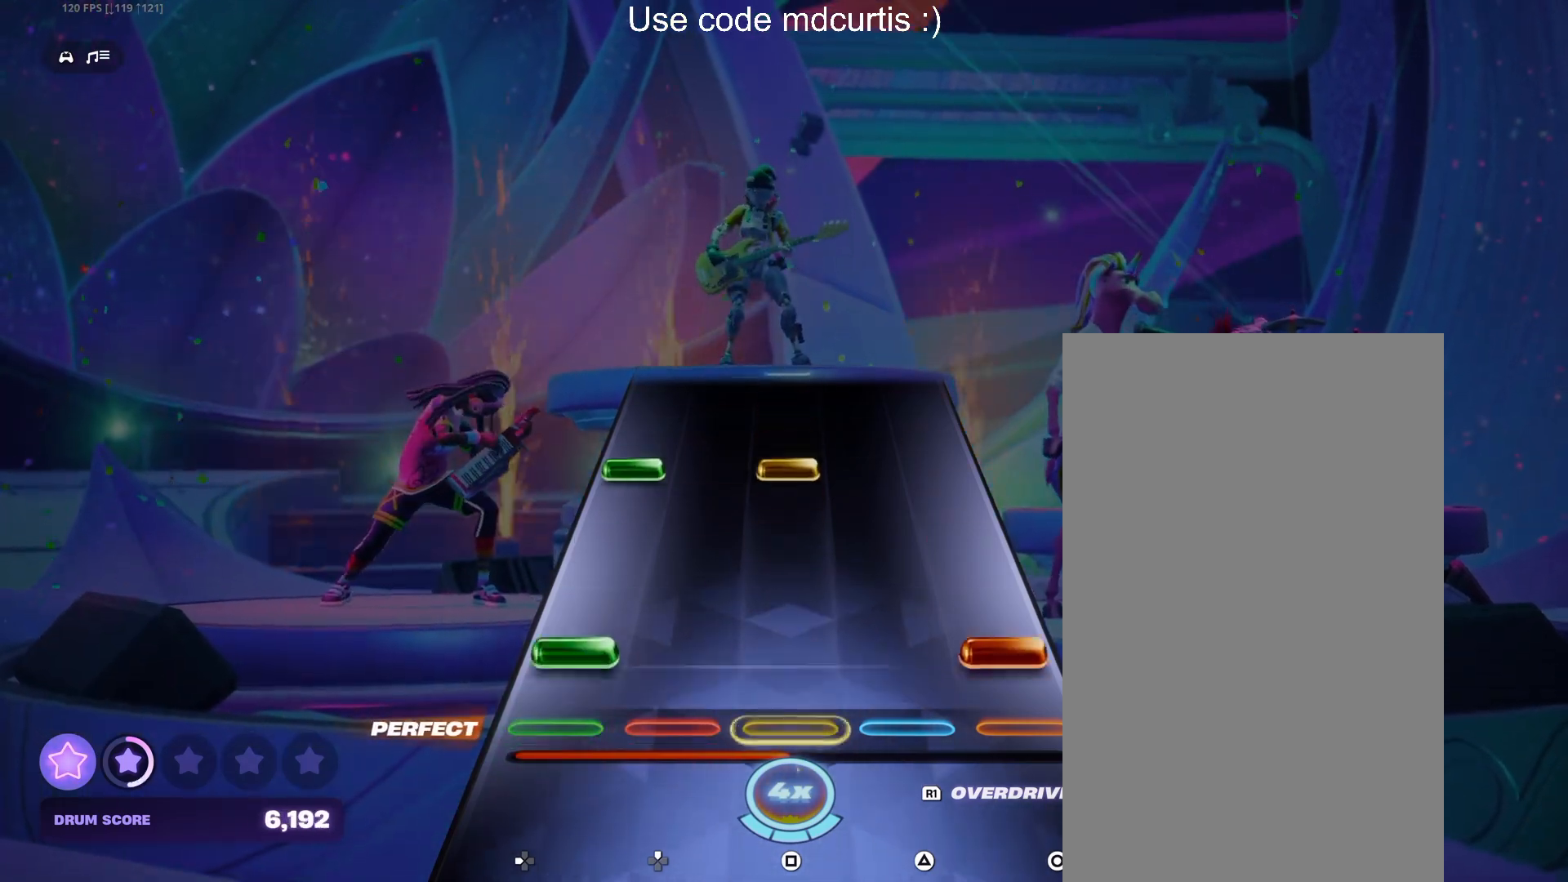
{"buttons": [], "events": [[67, "CIRCLE", "down"], [67, "DPAD_LEFT", "down"], [167, "DPAD_LEFT", "up"], [183, "CIRCLE", "up"], [333, "DPAD_LEFT", "down"], [333, "SQUARE", "down"], [433, "DPAD_LEFT", "up"], [433, "SQUARE", "up"]]}
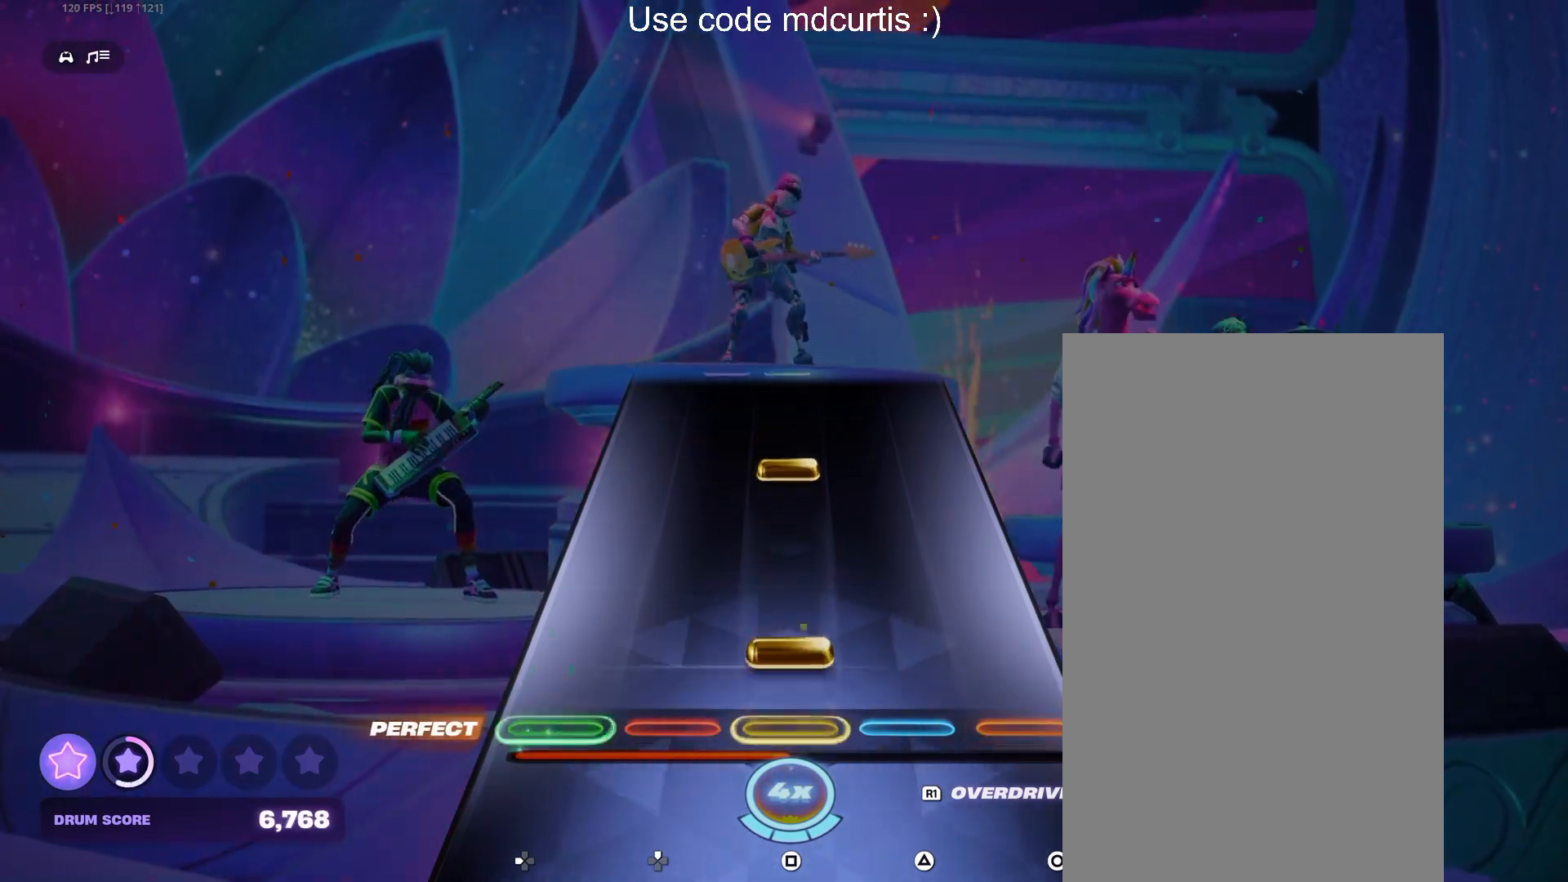
{"buttons": [], "events": [[67, "SQUARE", "down"], [200, "SQUARE", "up"], [317, "SQUARE", "down"], [433, "SQUARE", "up"]]}
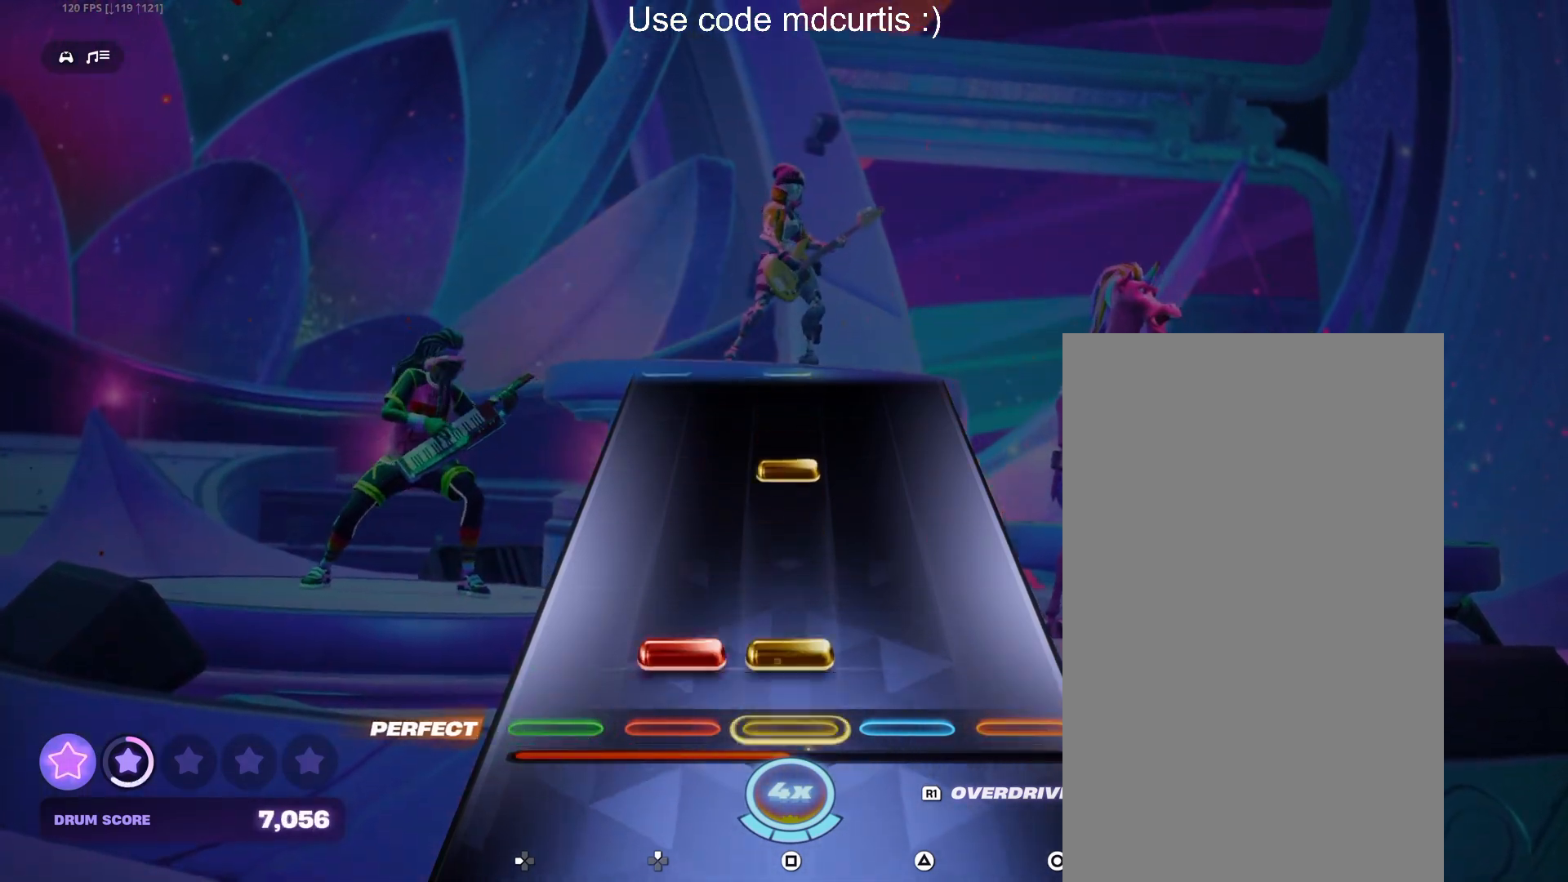
{"buttons": [], "events": [[67, "DPAD_UP", "down"], [67, "SQUARE", "down"], [167, "DPAD_UP", "up"], [200, "SQUARE", "up"], [317, "SQUARE", "down"], [433, "SQUARE", "up"]]}
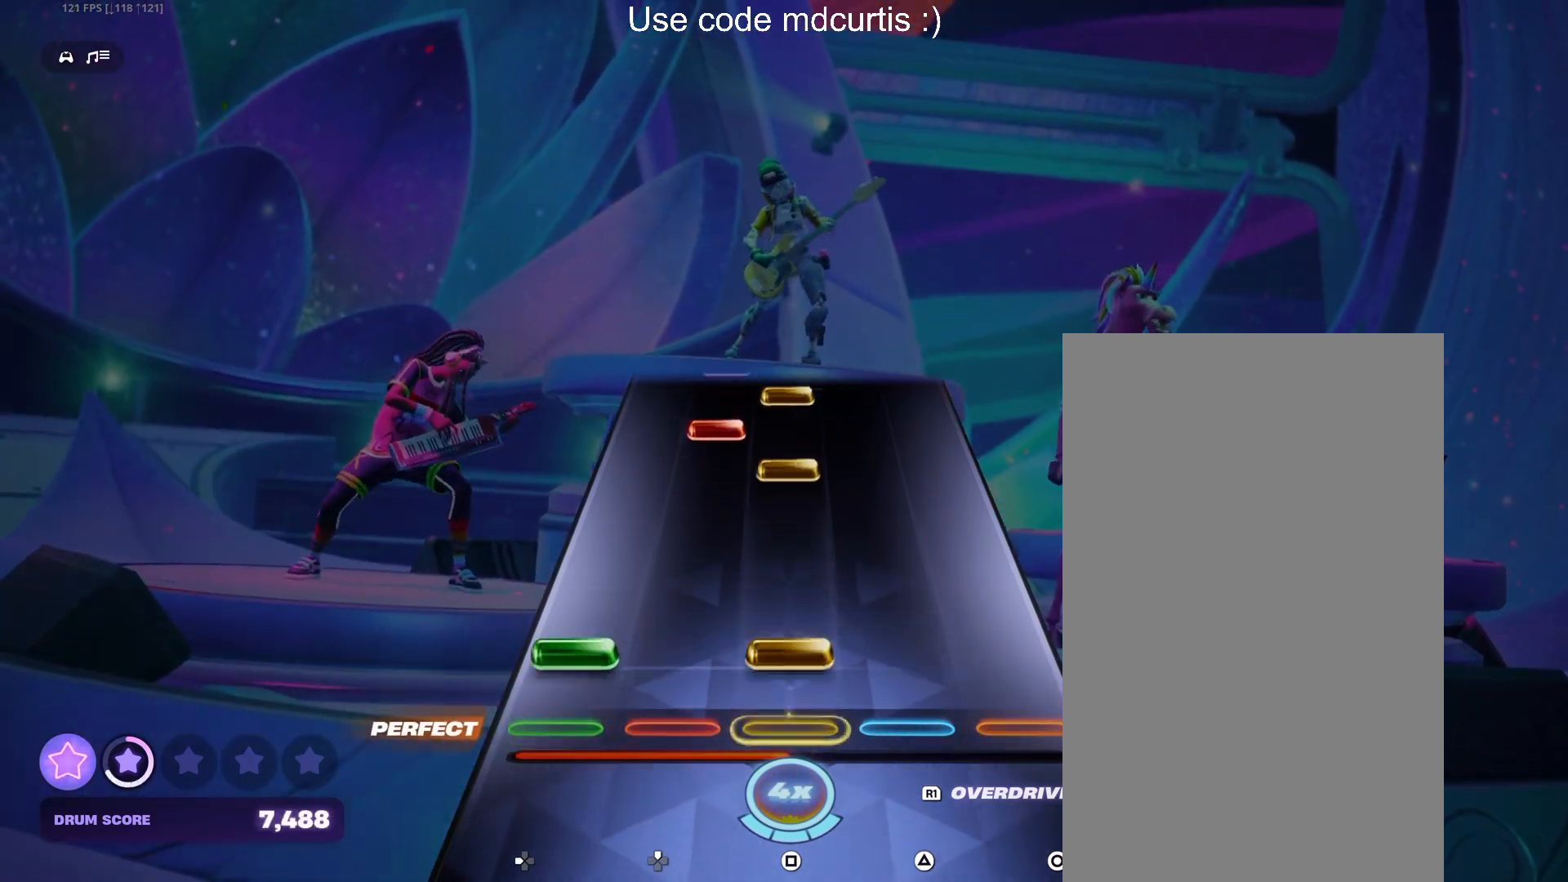
{"buttons": ["SQUARE"], "events": [[67, "DPAD_LEFT", "down"], [67, "SQUARE", "down"], [183, "DPAD_LEFT", "up"], [183, "SQUARE", "up"], [317, "SQUARE", "down"], [400, "DPAD_UP", "down"], [400, "SQUARE", "up"], [483, "DPAD_UP", "up"], [500, "SQUARE", "down"]]}
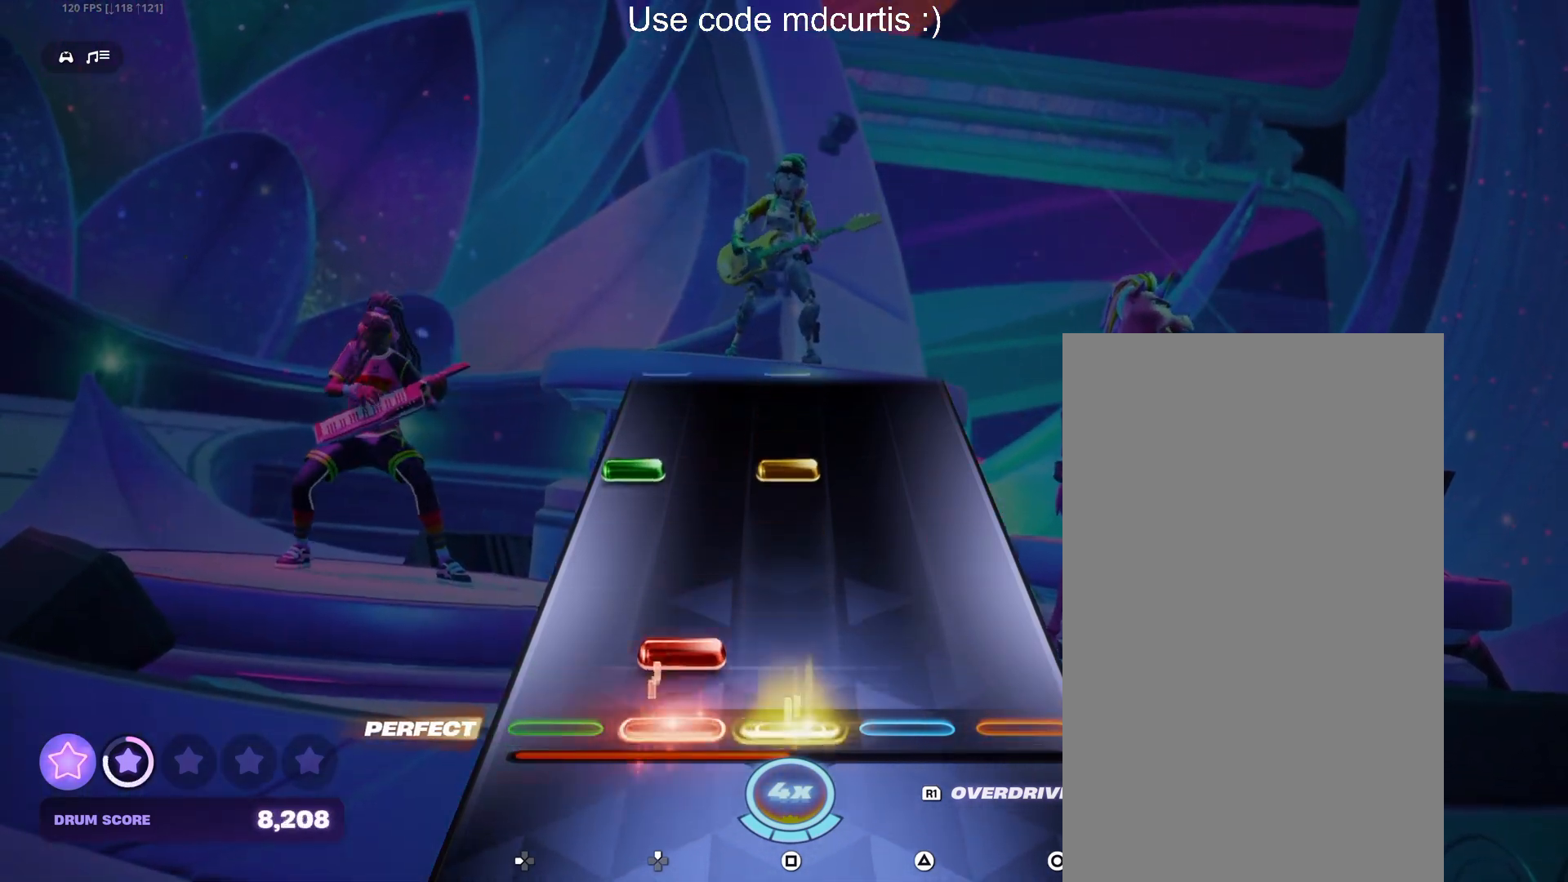
{"buttons": [], "events": [[83, "DPAD_UP", "down"], [100, "SQUARE", "up"], [167, "DPAD_UP", "up"], [317, "DPAD_LEFT", "down"], [317, "SQUARE", "down"], [417, "DPAD_LEFT", "up"], [450, "SQUARE", "up"]]}
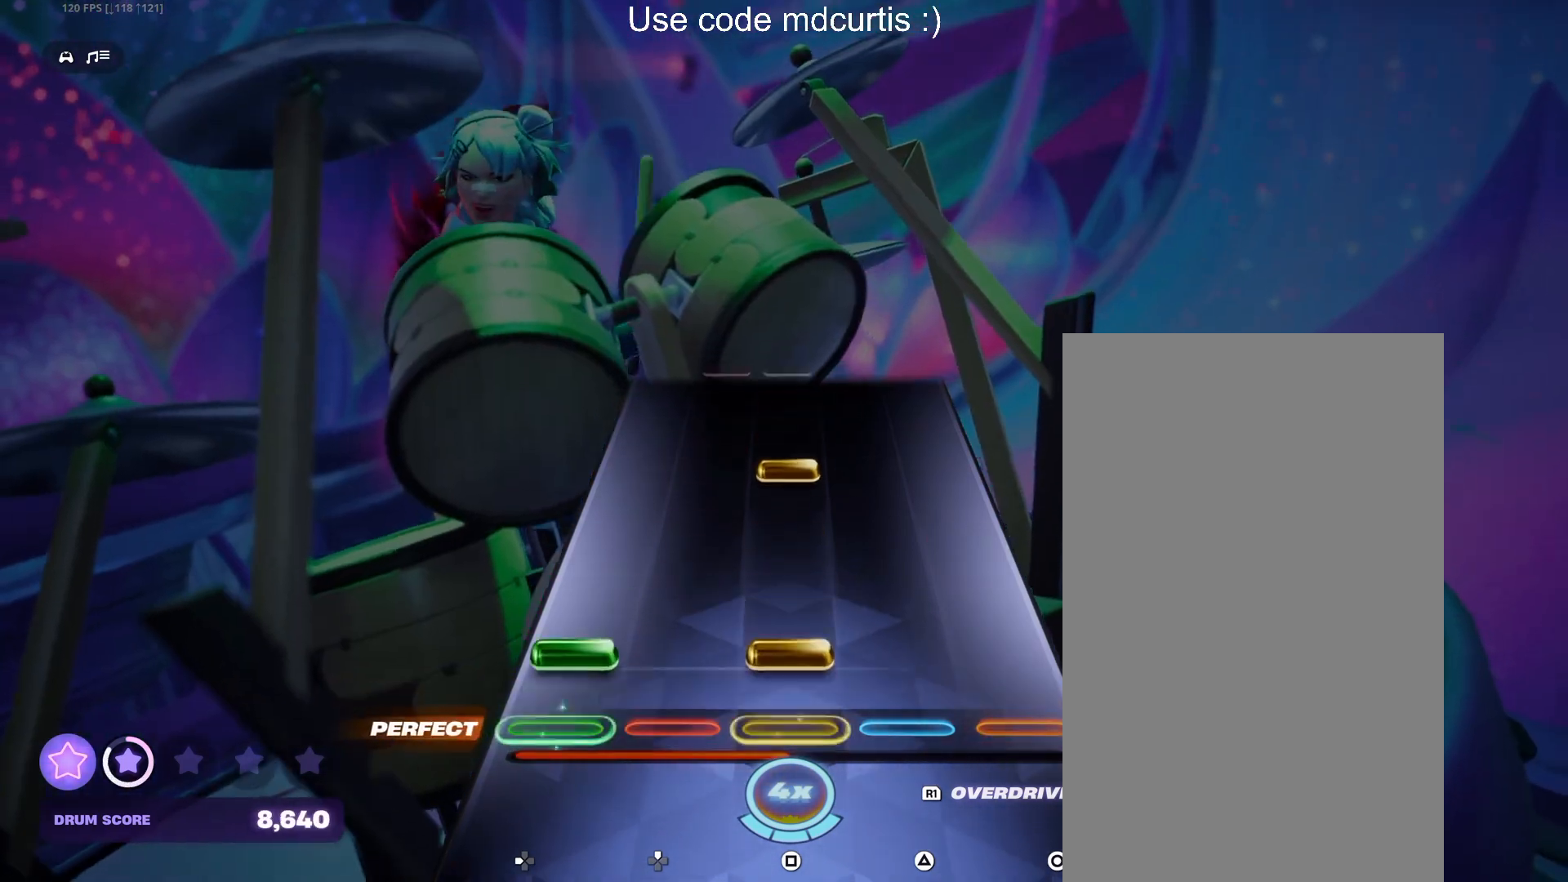
{"buttons": [], "events": [[67, "DPAD_LEFT", "down"], [83, "SQUARE", "down"], [167, "DPAD_LEFT", "up"], [200, "SQUARE", "up"], [317, "SQUARE", "down"], [433, "SQUARE", "up"]]}
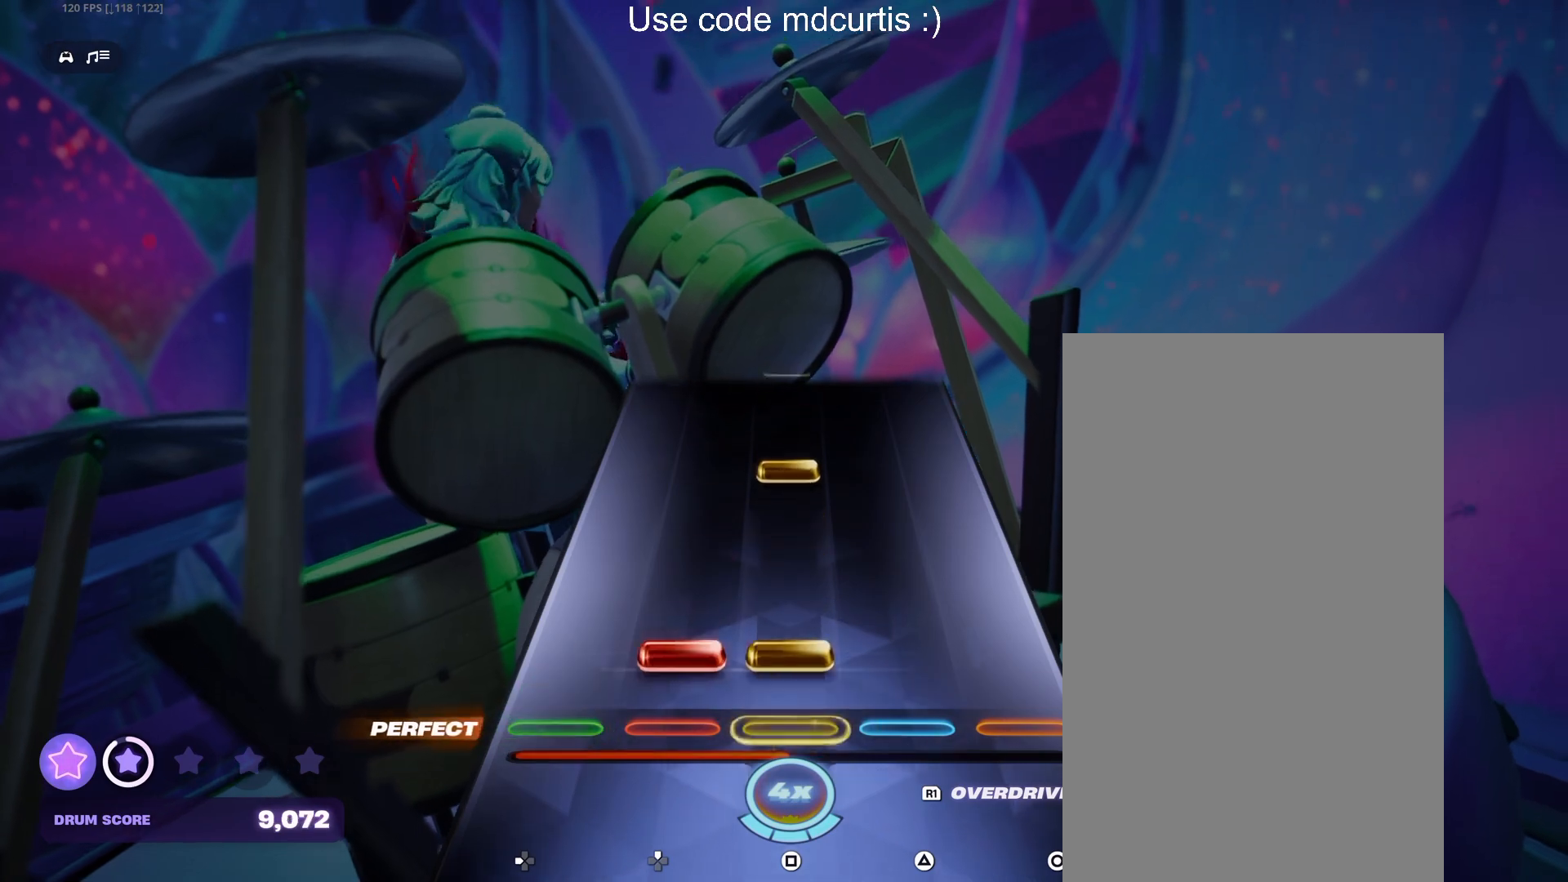
{"buttons": [], "events": [[67, "DPAD_UP", "down"], [67, "SQUARE", "down"], [150, "DPAD_UP", "up"], [200, "SQUARE", "up"], [317, "SQUARE", "down"], [450, "SQUARE", "up"]]}
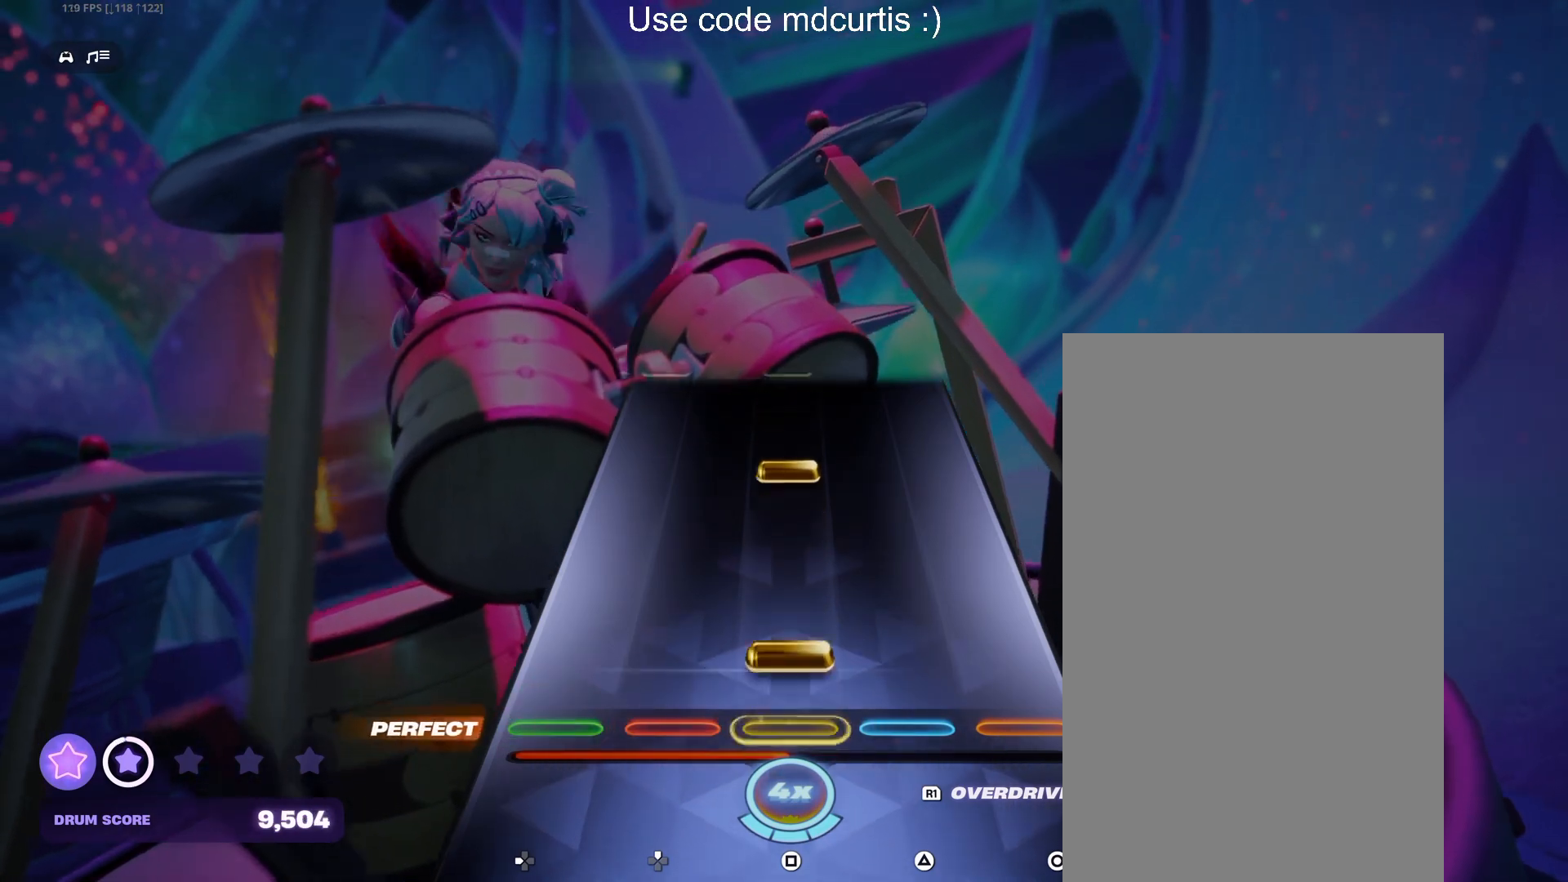
{"buttons": [], "events": [[67, "SQUARE", "down"], [200, "SQUARE", "up"], [317, "SQUARE", "down"], [450, "SQUARE", "up"]]}
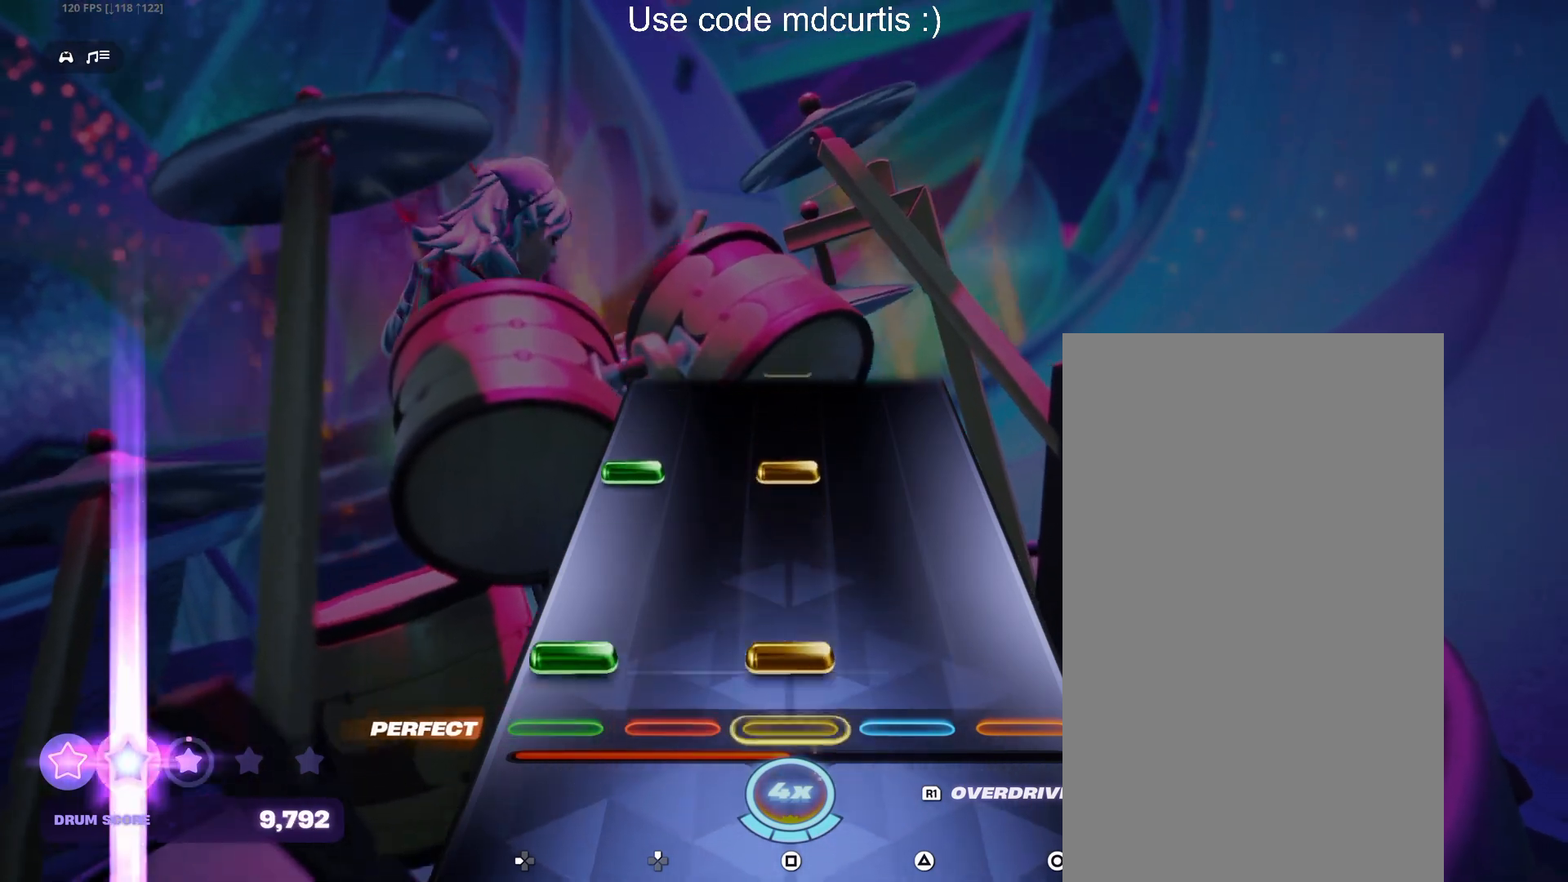
{"buttons": [], "events": [[67, "DPAD_LEFT", "down"], [67, "SQUARE", "down"], [183, "DPAD_LEFT", "up"], [200, "SQUARE", "up"], [317, "SQUARE", "down"], [333, "DPAD_LEFT", "down"], [433, "DPAD_LEFT", "up"], [450, "SQUARE", "up"]]}